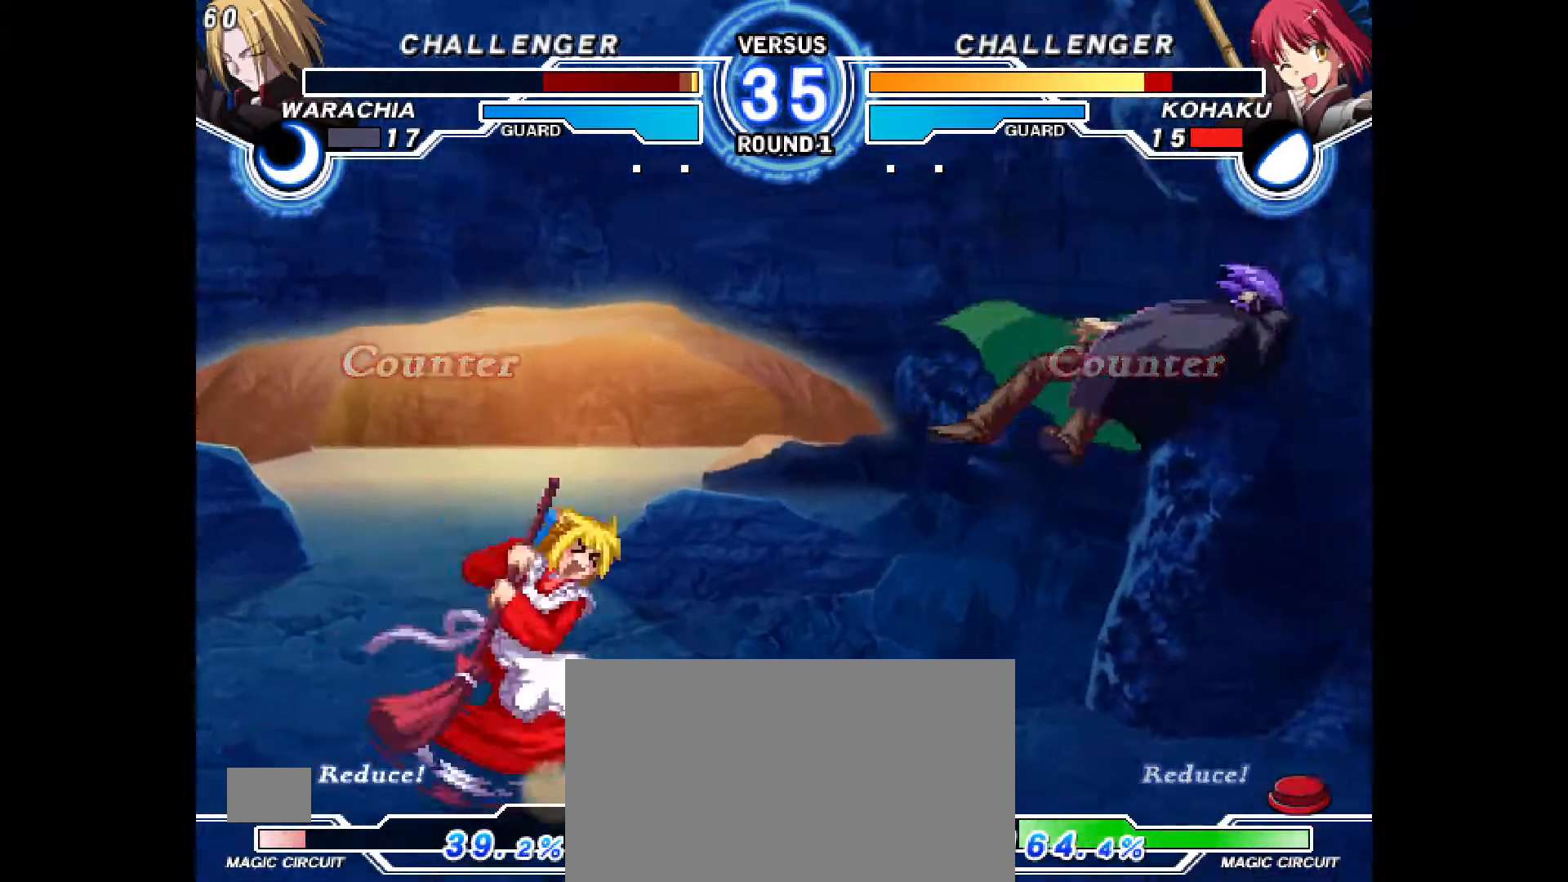
Gameplay with a controller (PlayStation layout); each line is a JSON object with the inputs held at the frame after it (dt_ms = milliseconds from this image to that frame). "events" lists button and stick changes between this image and that frame as [ms after this image, input, new state], when the widget could be followed in between. Not read: HOME L3 R2 R3 START TOUCHPAD other_buttons.
{"dt_ms": 1000, "buttons": []}
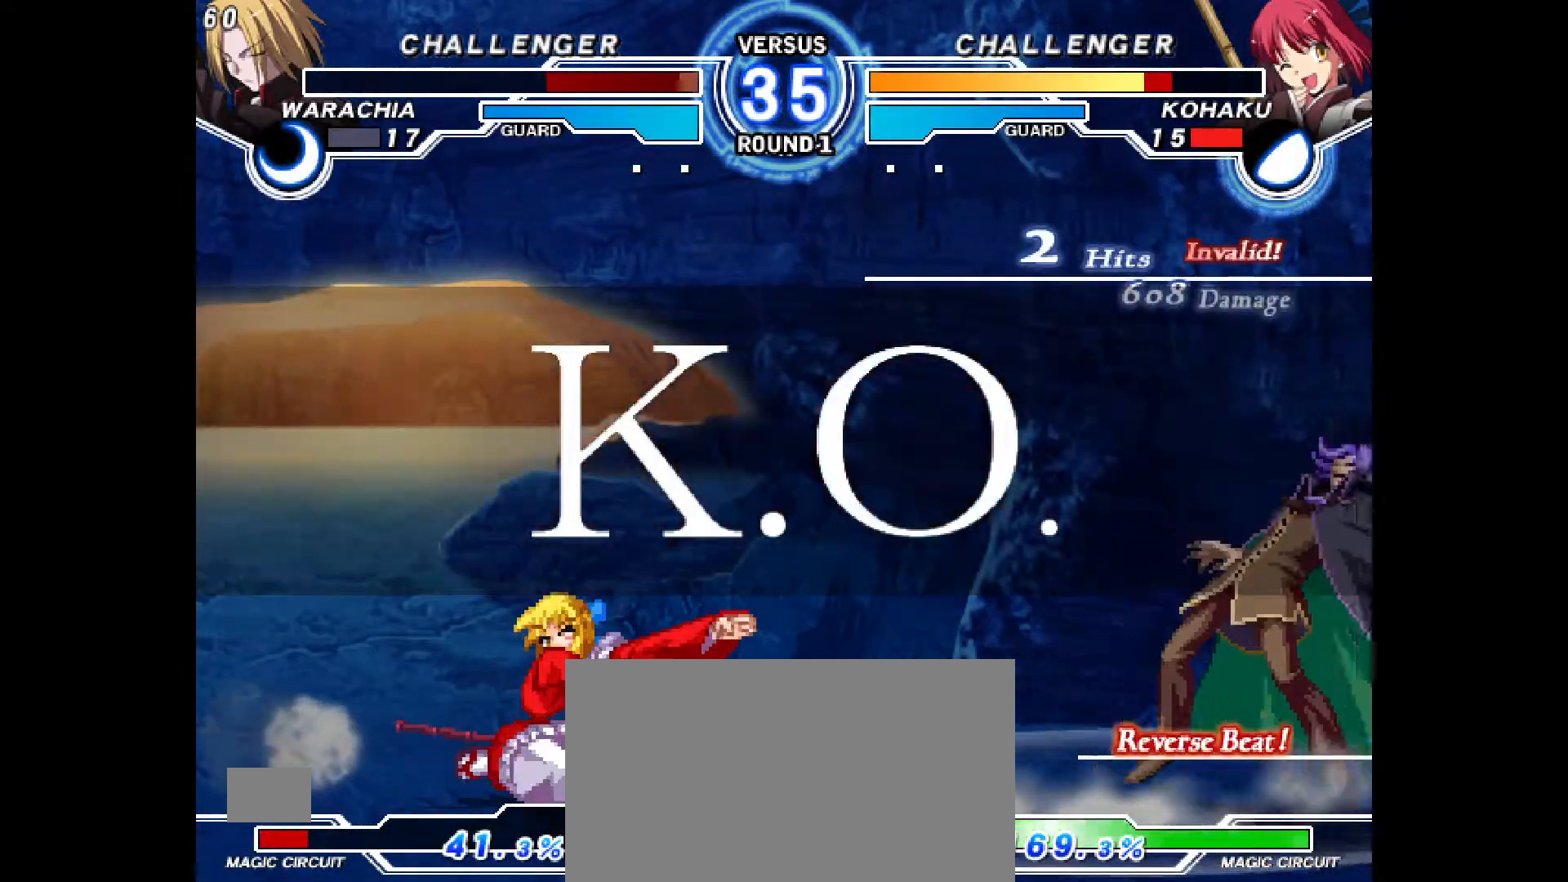
{"dt_ms": 500, "buttons": [], "events": [[217, "TRIANGLE", "down"], [267, "TRIANGLE", "up"]]}
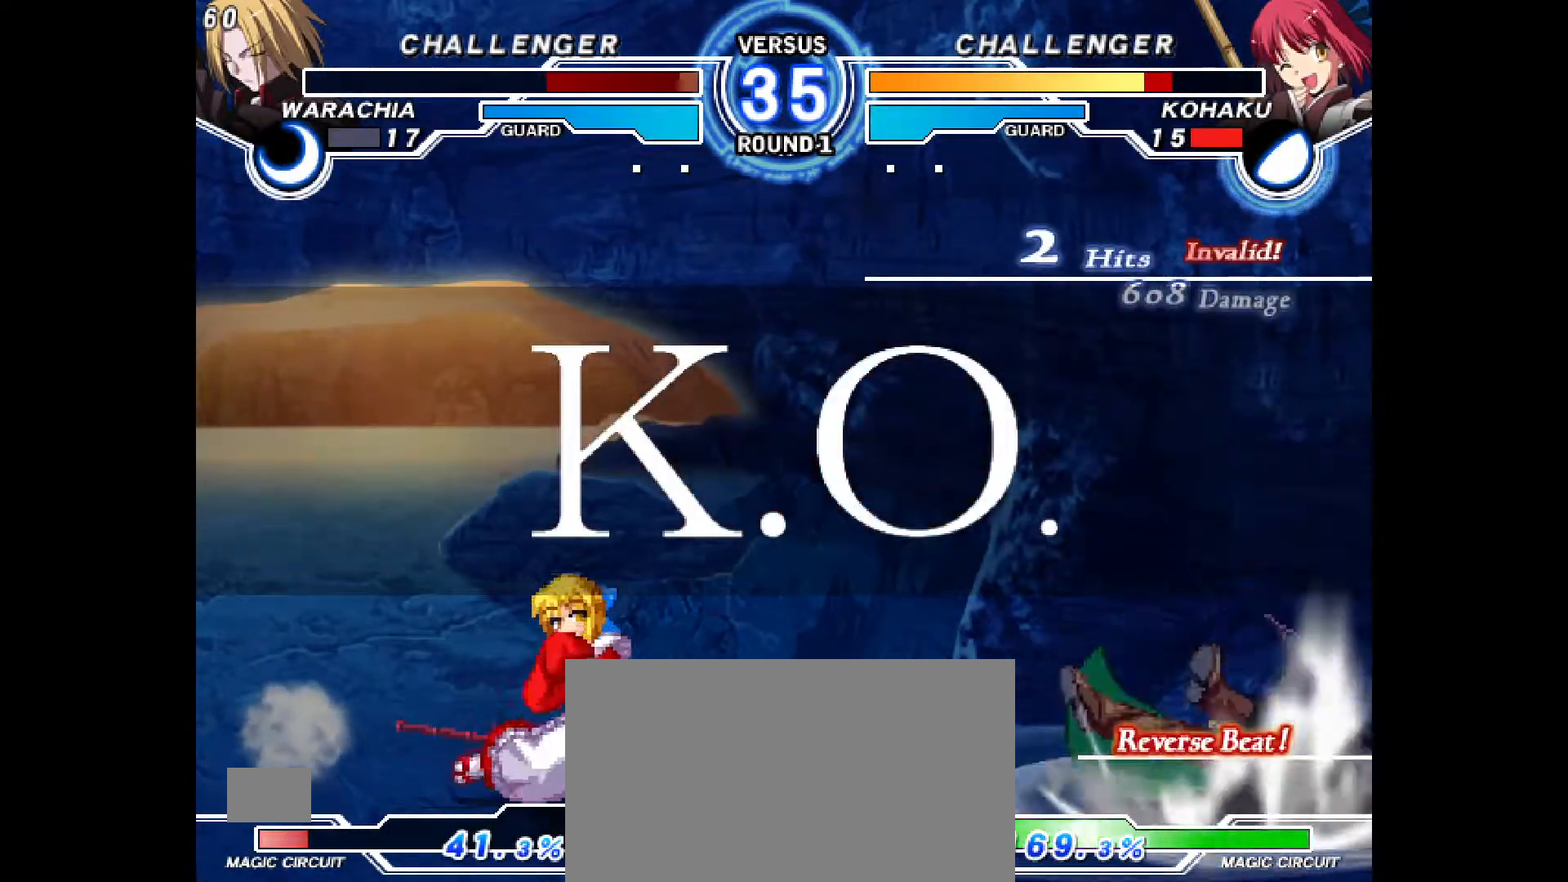
{"dt_ms": 500, "buttons": [], "events": []}
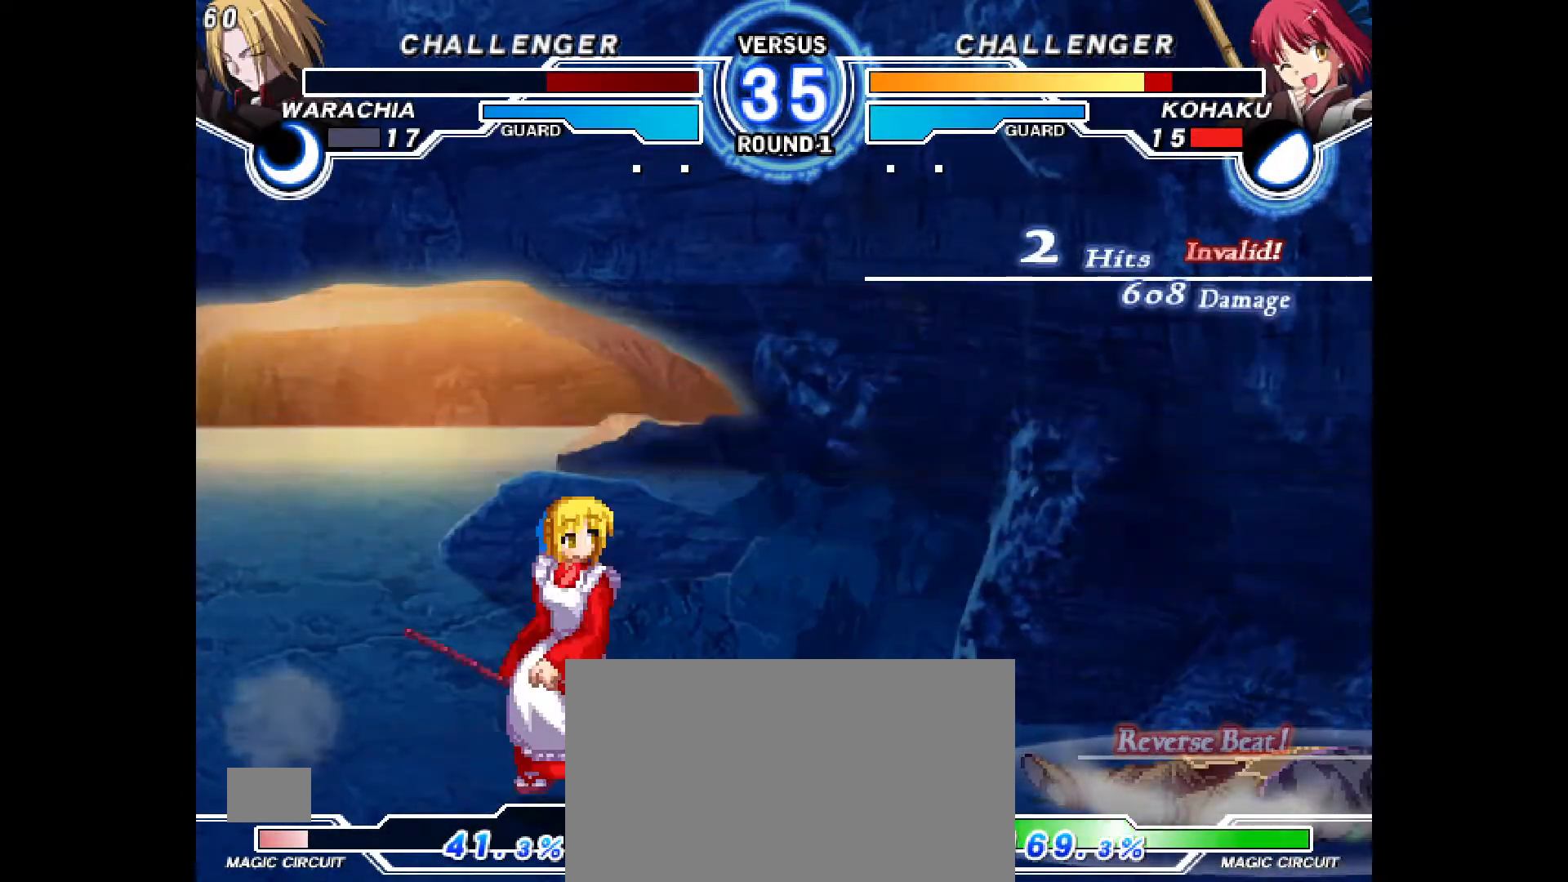
{"dt_ms": 500, "buttons": [], "events": []}
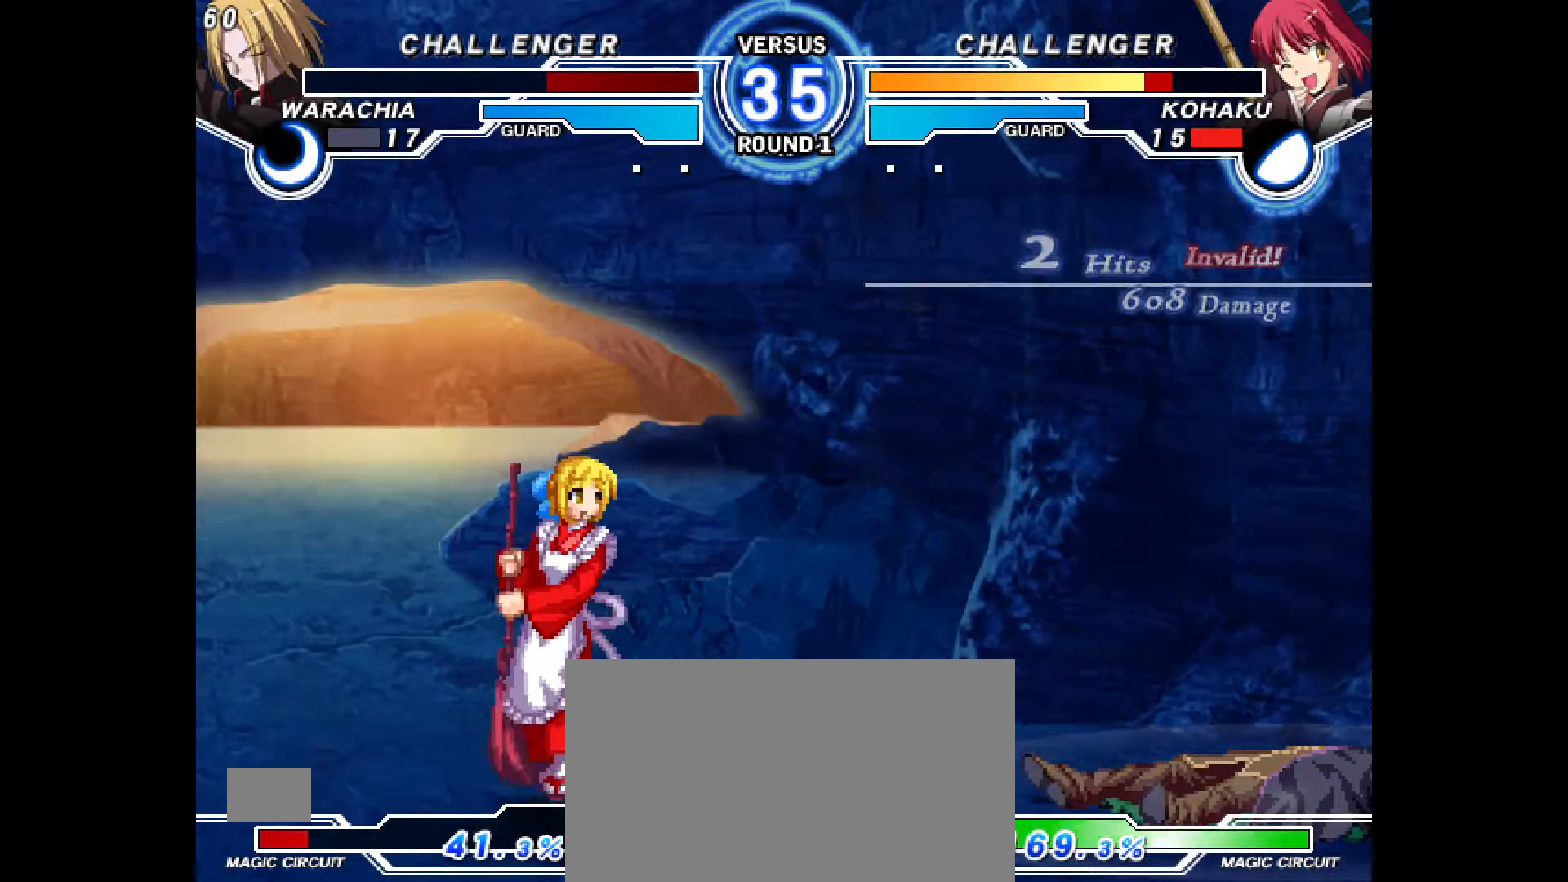
{"dt_ms": 500, "buttons": [], "events": [[383, "CROSS", "down"], [400, "CROSS", "up"]]}
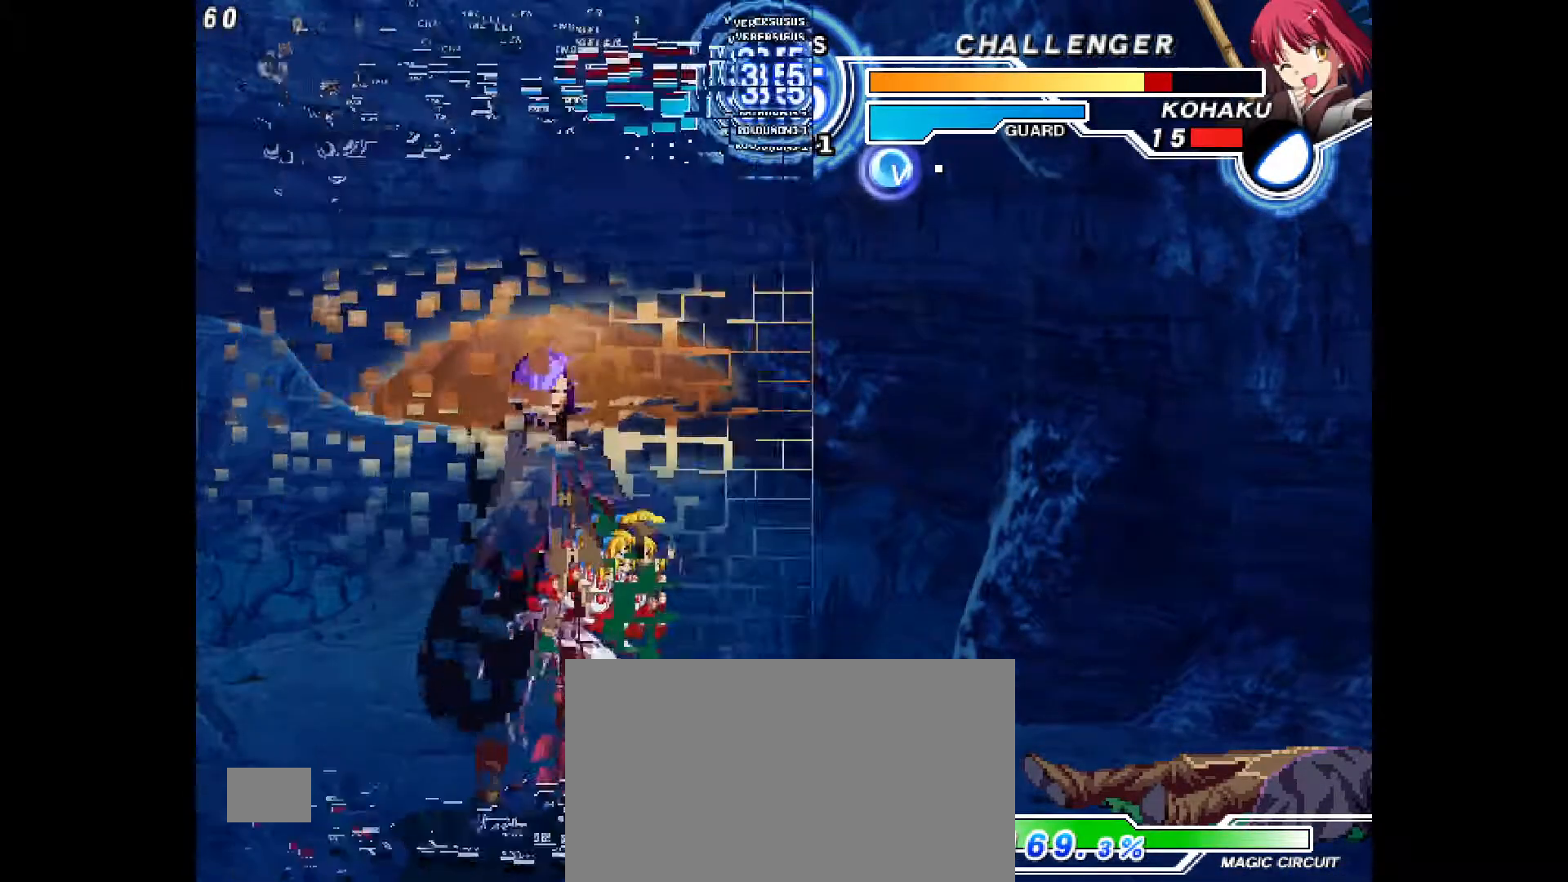
{"dt_ms": 500, "buttons": [], "events": []}
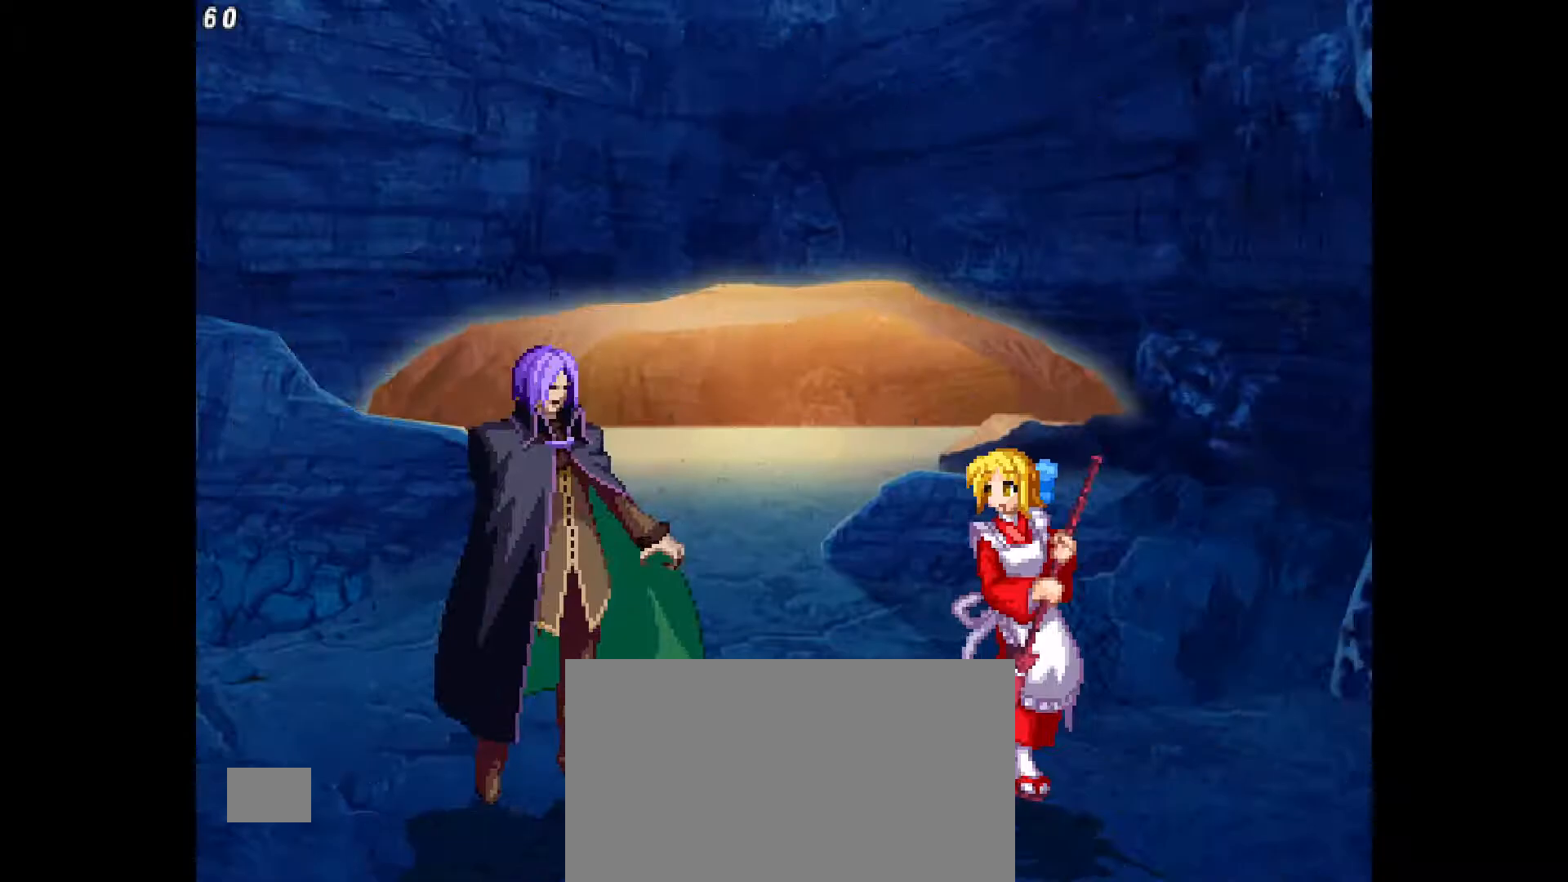
{"dt_ms": 500, "buttons": ["DPAD_RIGHT"]}
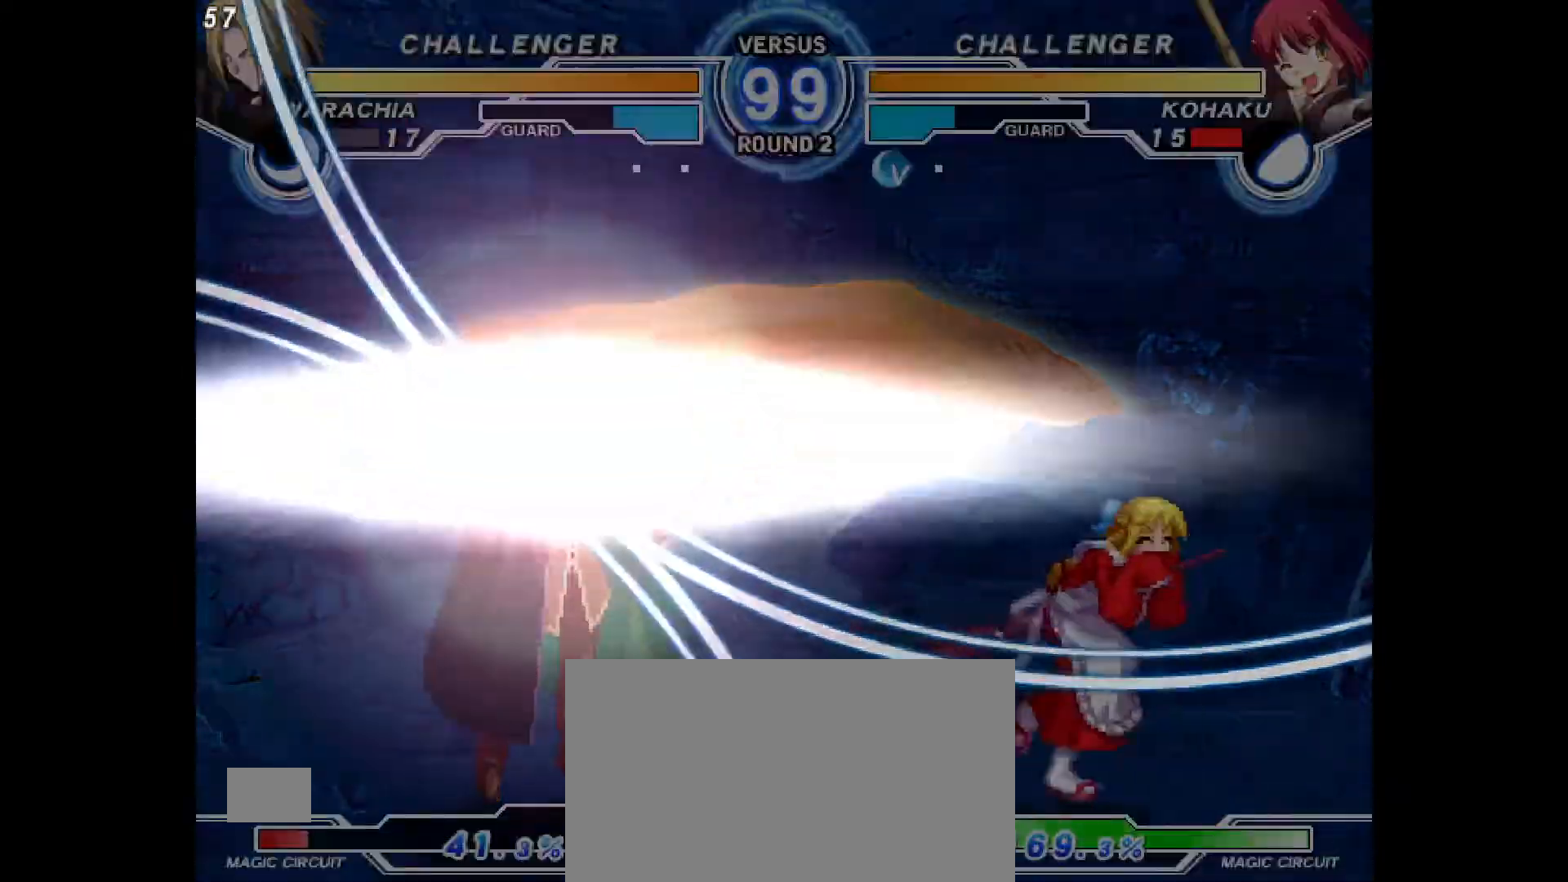
{"dt_ms": 500, "buttons": [], "events": [[267, "DPAD_RIGHT", "up"], [300, "DPAD_LEFT", "down"], [400, "TRIANGLE", "down"], [450, "DPAD_LEFT", "up"], [467, "TRIANGLE", "up"]]}
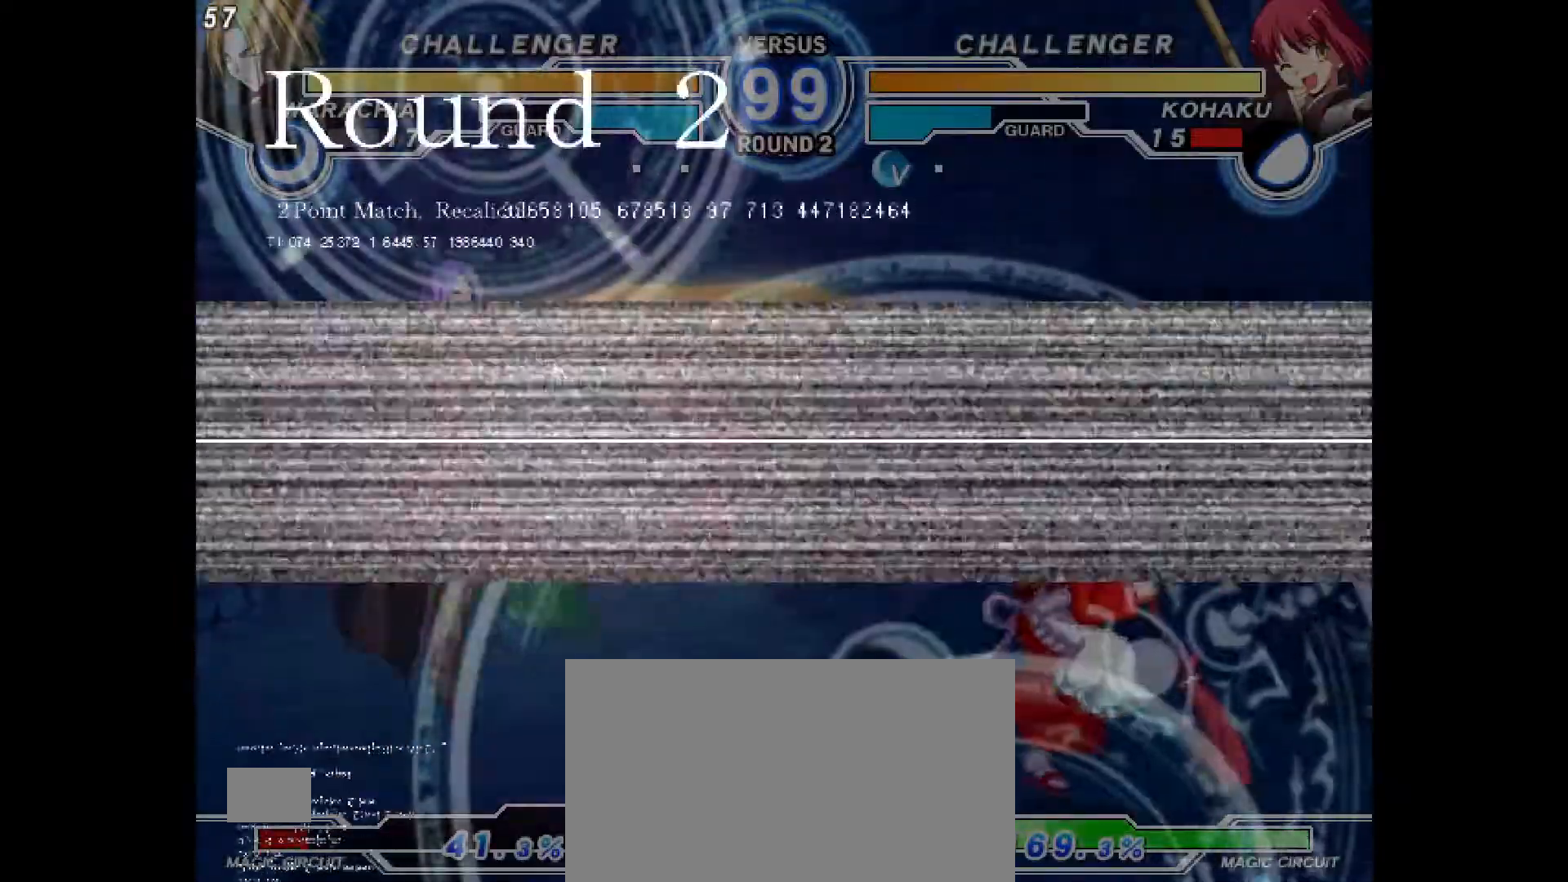
{"dt_ms": 500, "buttons": ["DPAD_RIGHT"], "events": [[133, "DPAD_UP", "down"], [200, "DPAD_RIGHT", "down"], [233, "DPAD_UP", "up"]]}
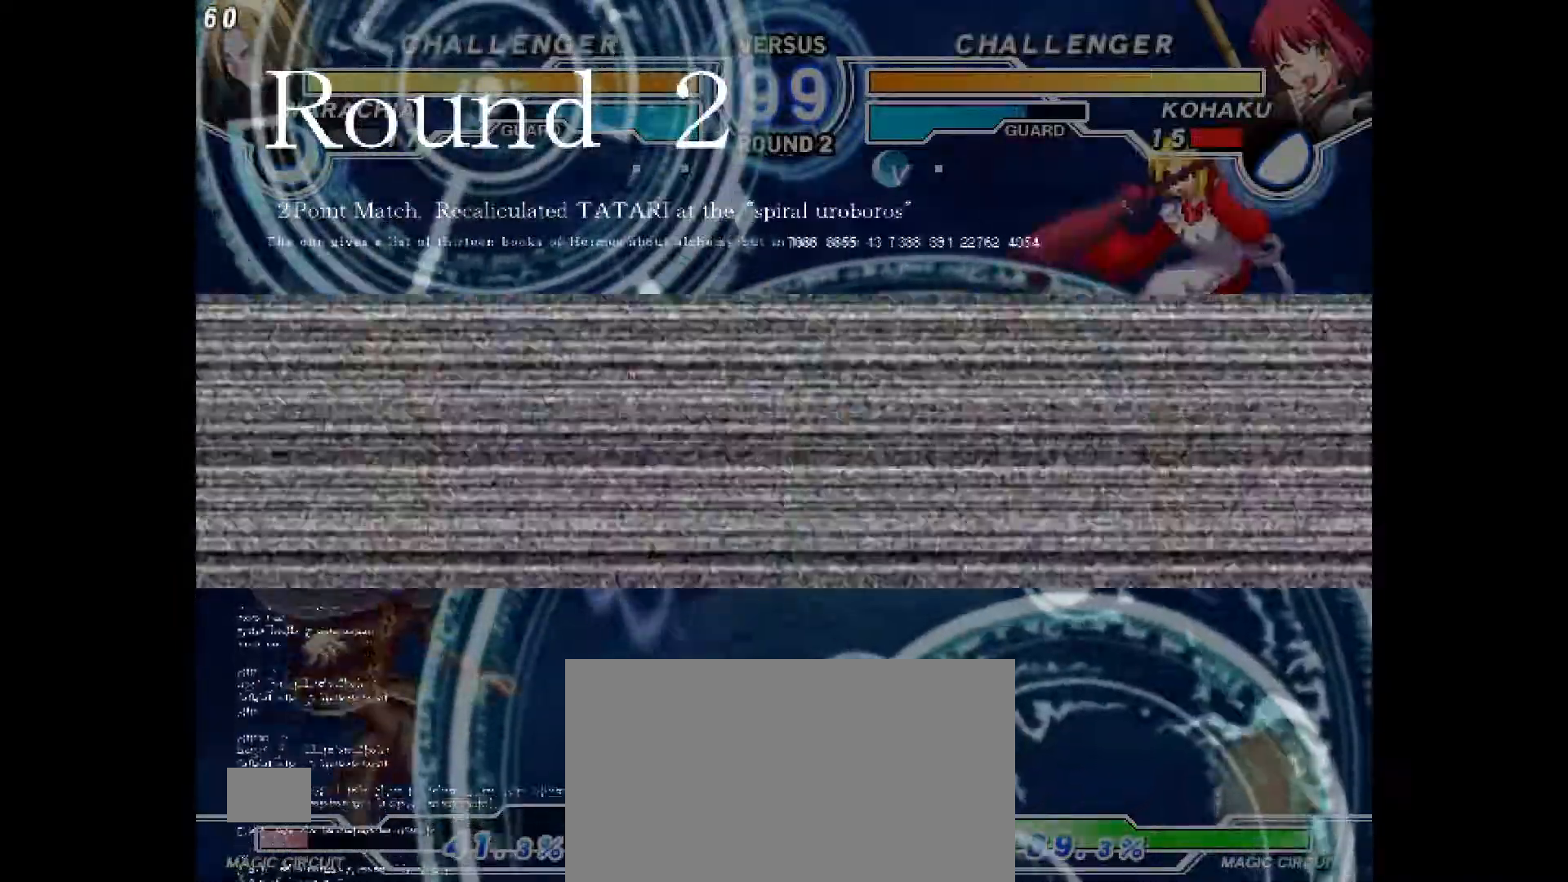
{"dt_ms": 500, "buttons": ["DPAD_LEFT"], "events": [[217, "DPAD_RIGHT", "up"], [283, "DPAD_LEFT", "down"]]}
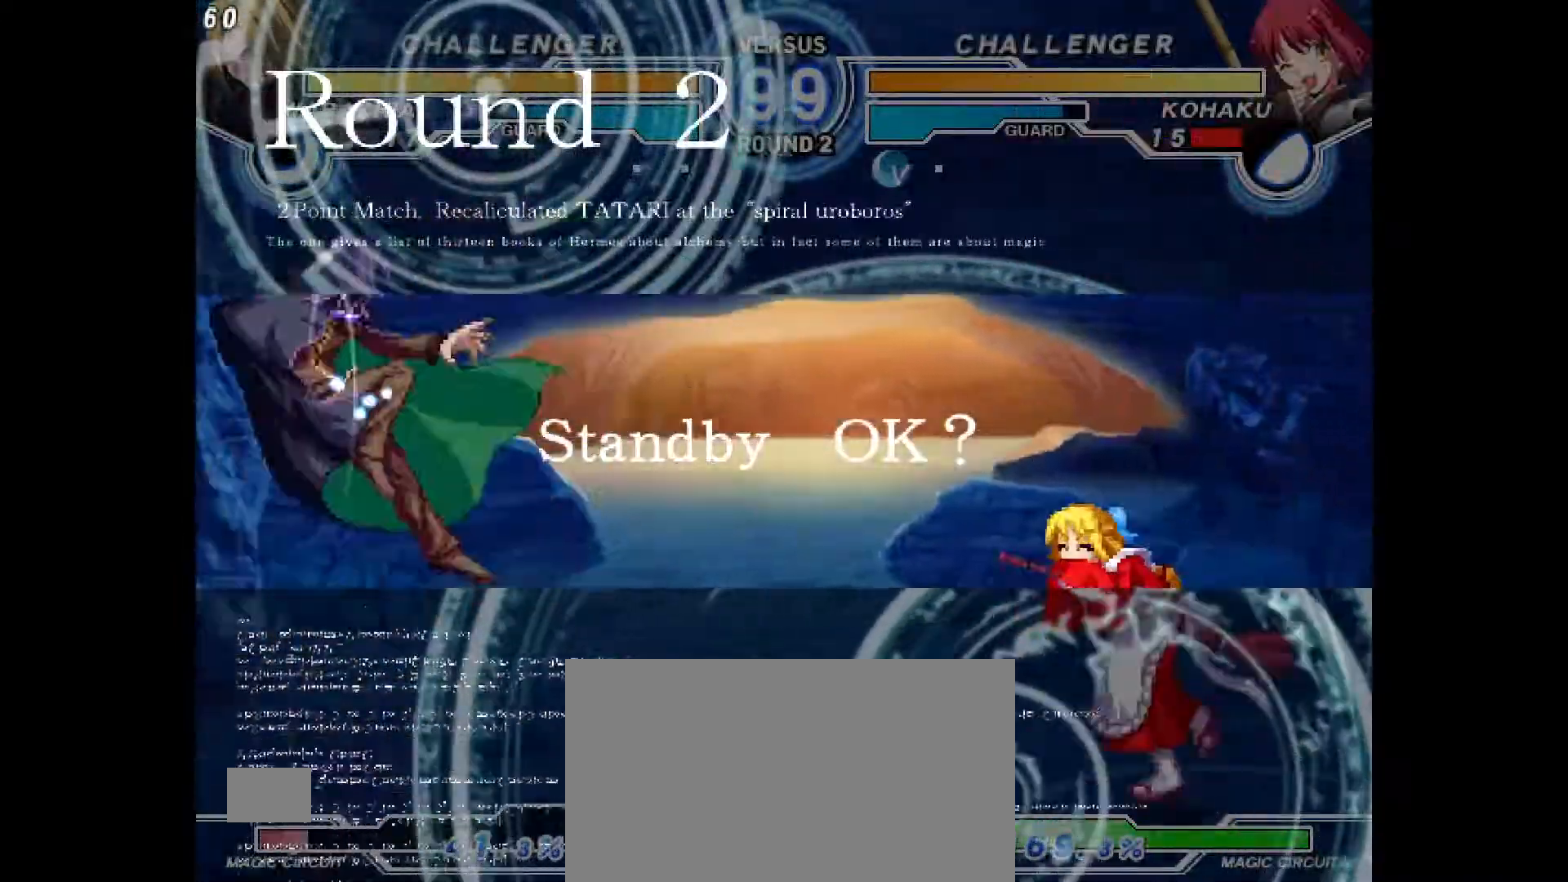
{"dt_ms": 500, "buttons": ["DPAD_RIGHT"], "events": [[233, "DPAD_RIGHT", "down"], [250, "DPAD_LEFT", "up"]]}
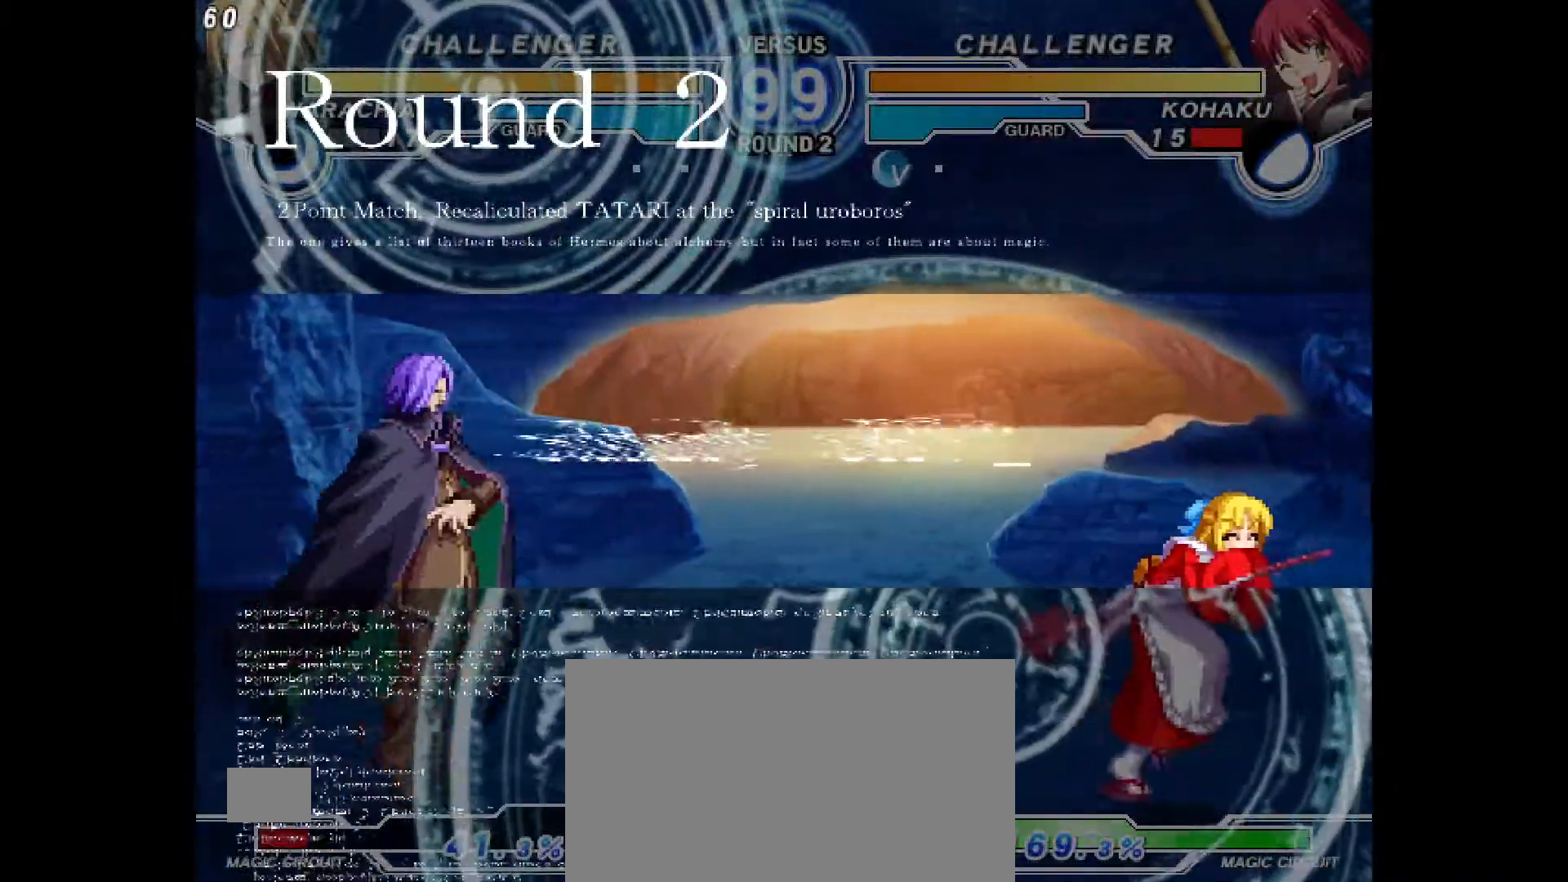
{"dt_ms": 500, "buttons": ["DPAD_LEFT"], "events": [[183, "DPAD_RIGHT", "up"], [200, "DPAD_LEFT", "down"]]}
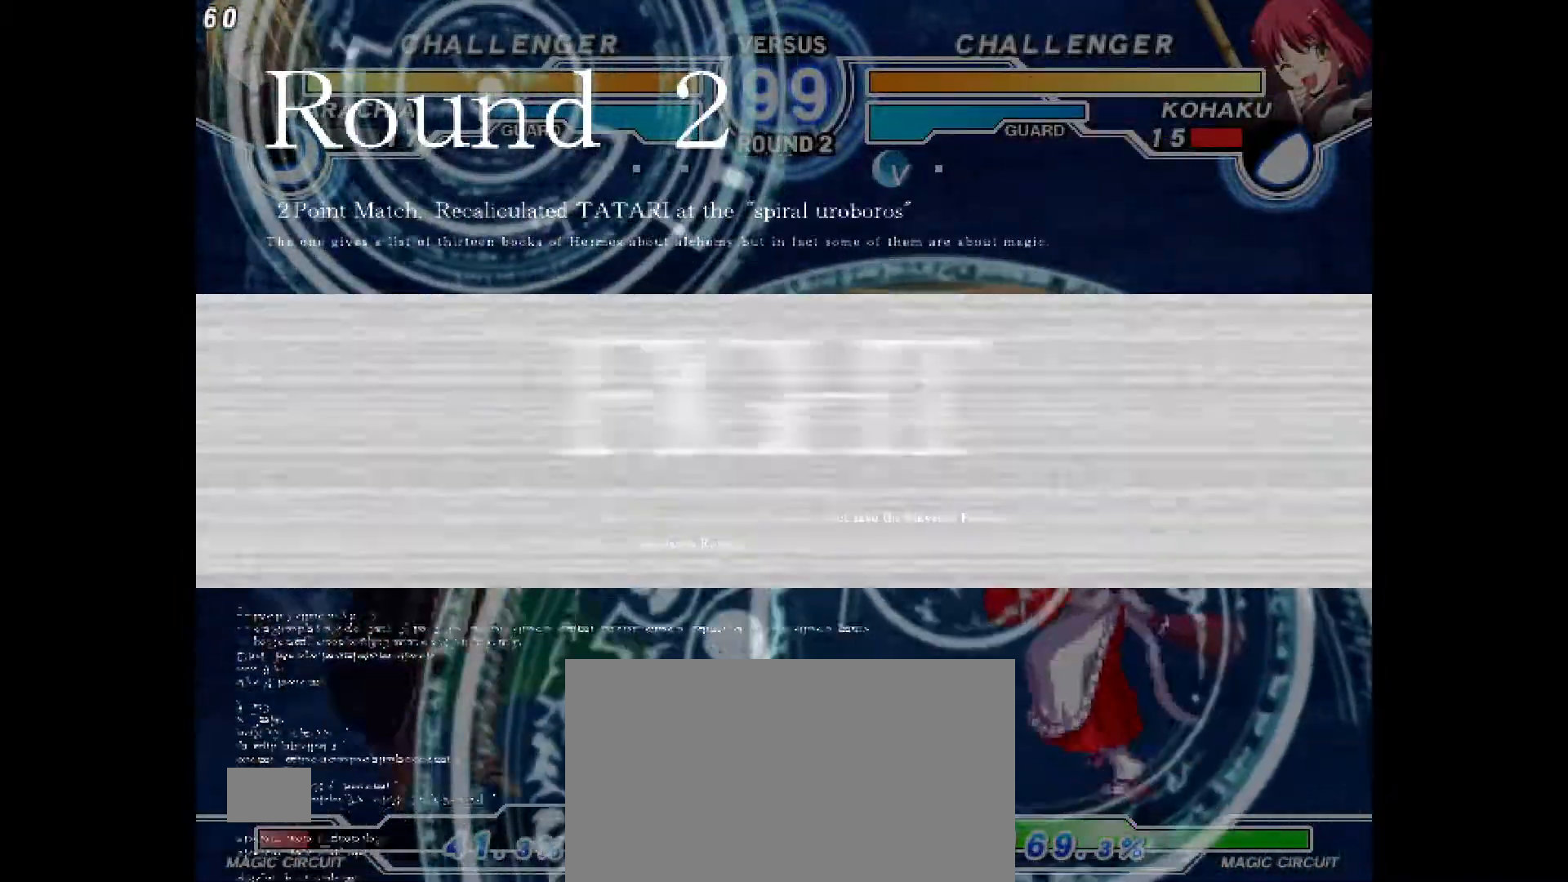
{"dt_ms": 1000, "buttons": ["DPAD_UP"]}
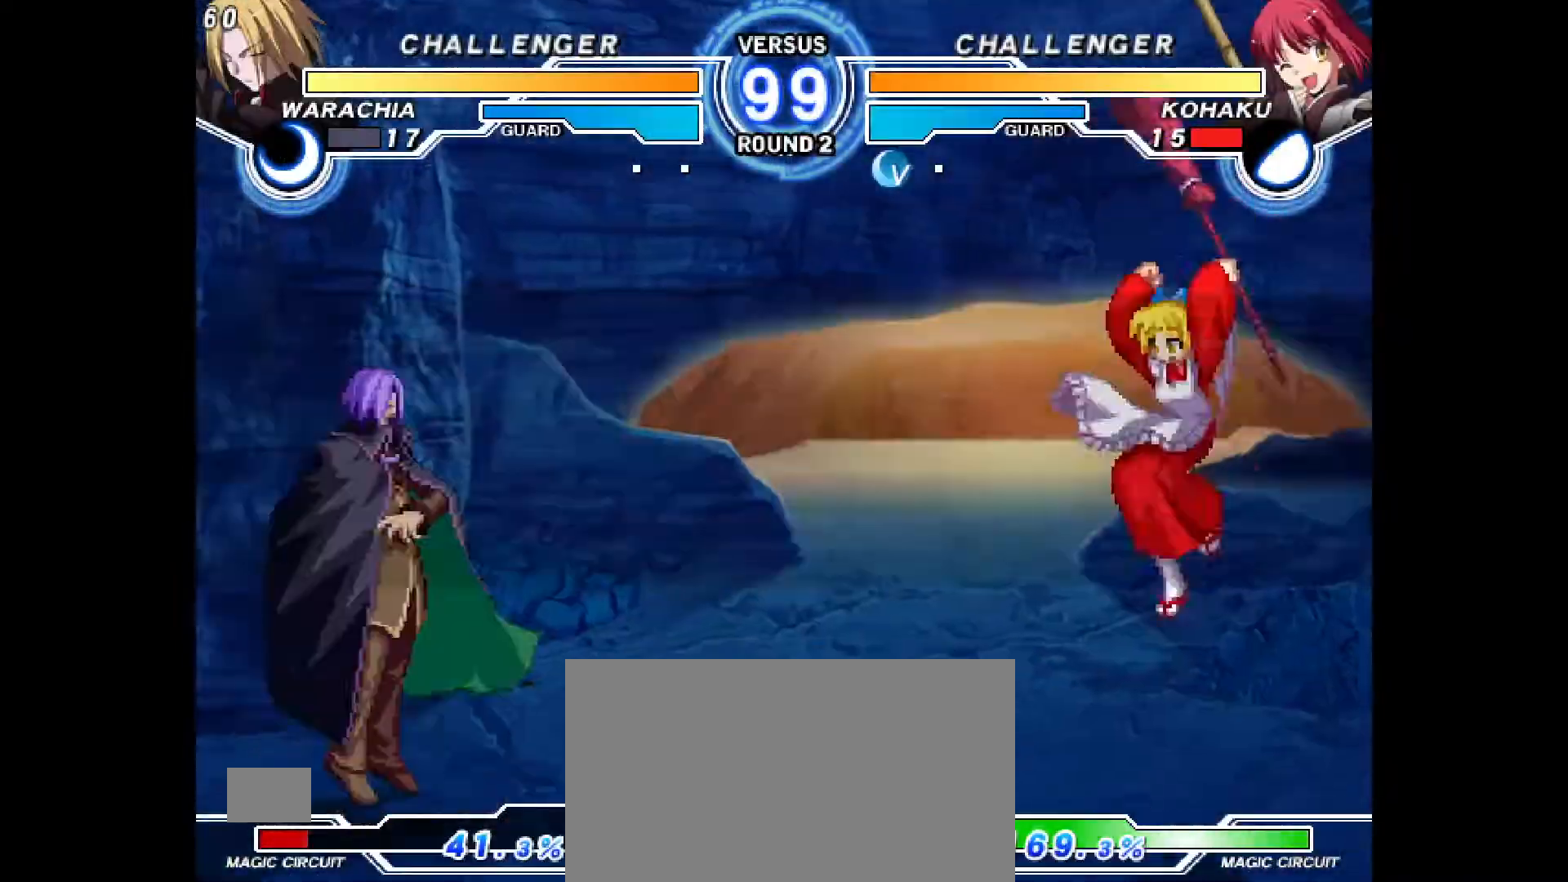
{"dt_ms": 500, "buttons": ["DPAD_RIGHT"], "events": [[100, "DPAD_RIGHT", "down"], [100, "DPAD_UP", "up"]]}
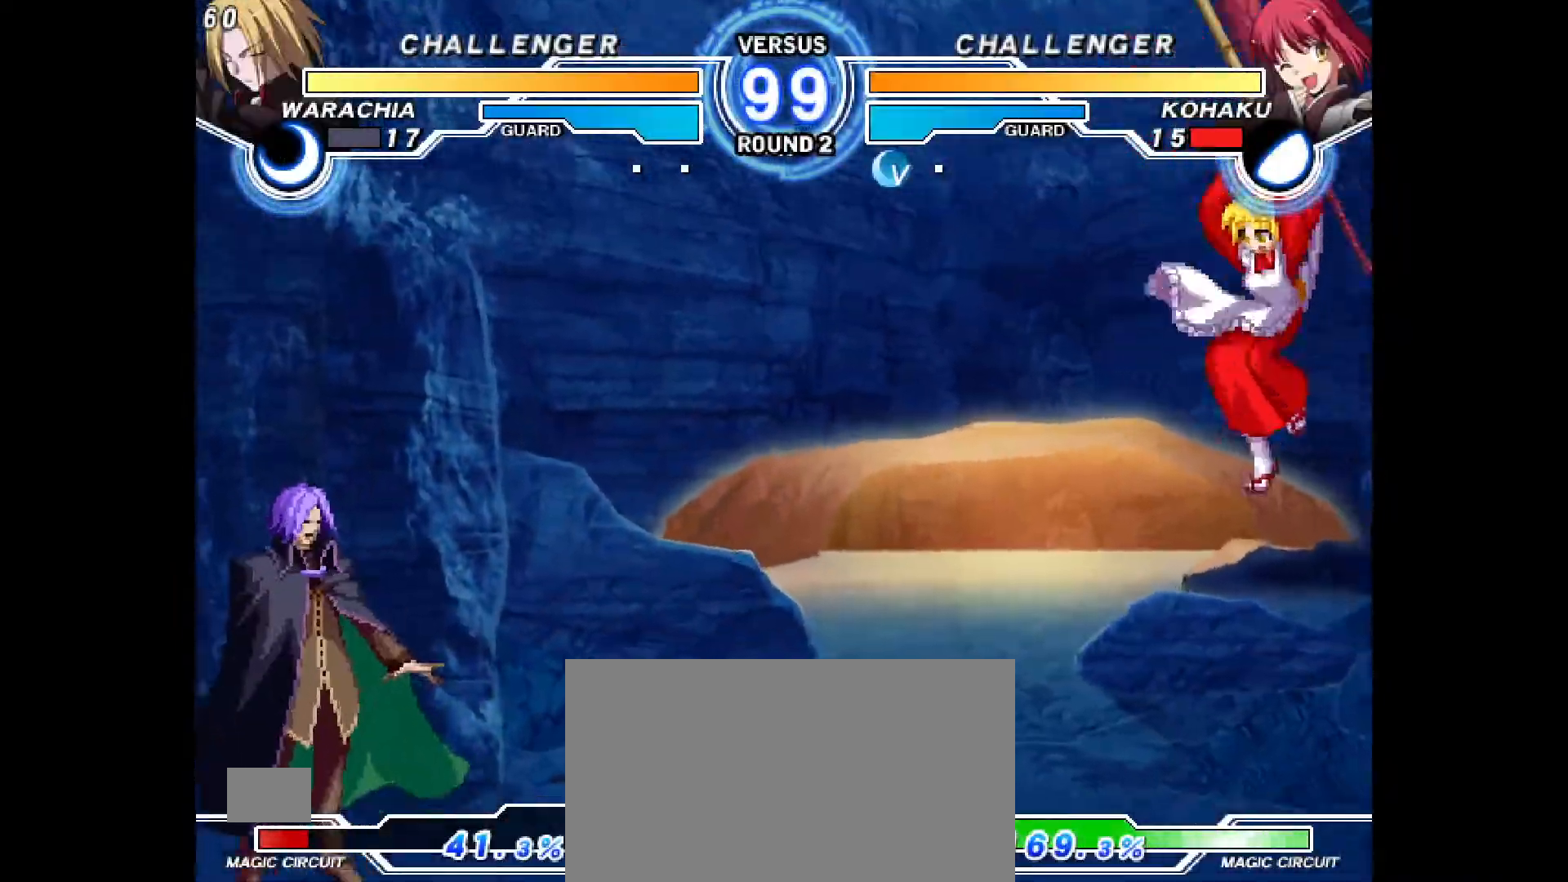
{"dt_ms": 500, "buttons": ["DPAD_RIGHT"], "events": [[100, "DPAD_RIGHT", "up"], [150, "DPAD_LEFT", "down"], [283, "DPAD_LEFT", "up"], [317, "DPAD_RIGHT", "down"]]}
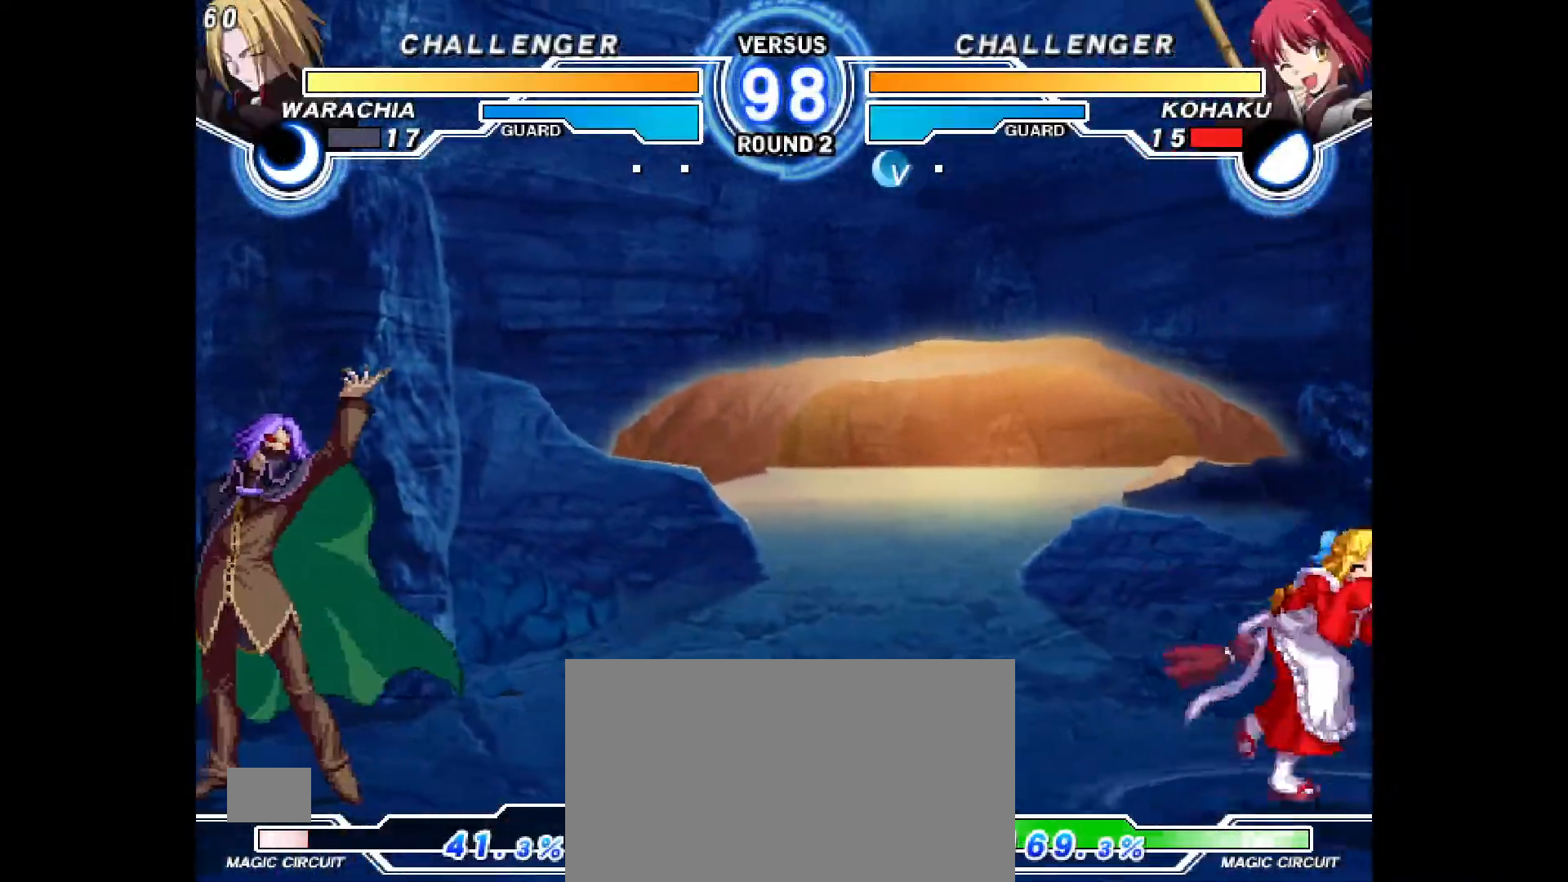
{"dt_ms": 500, "buttons": ["DPAD_RIGHT"], "events": [[33, "DPAD_RIGHT", "up"], [50, "DPAD_LEFT", "down"], [300, "DPAD_LEFT", "up"], [317, "DPAD_RIGHT", "down"]]}
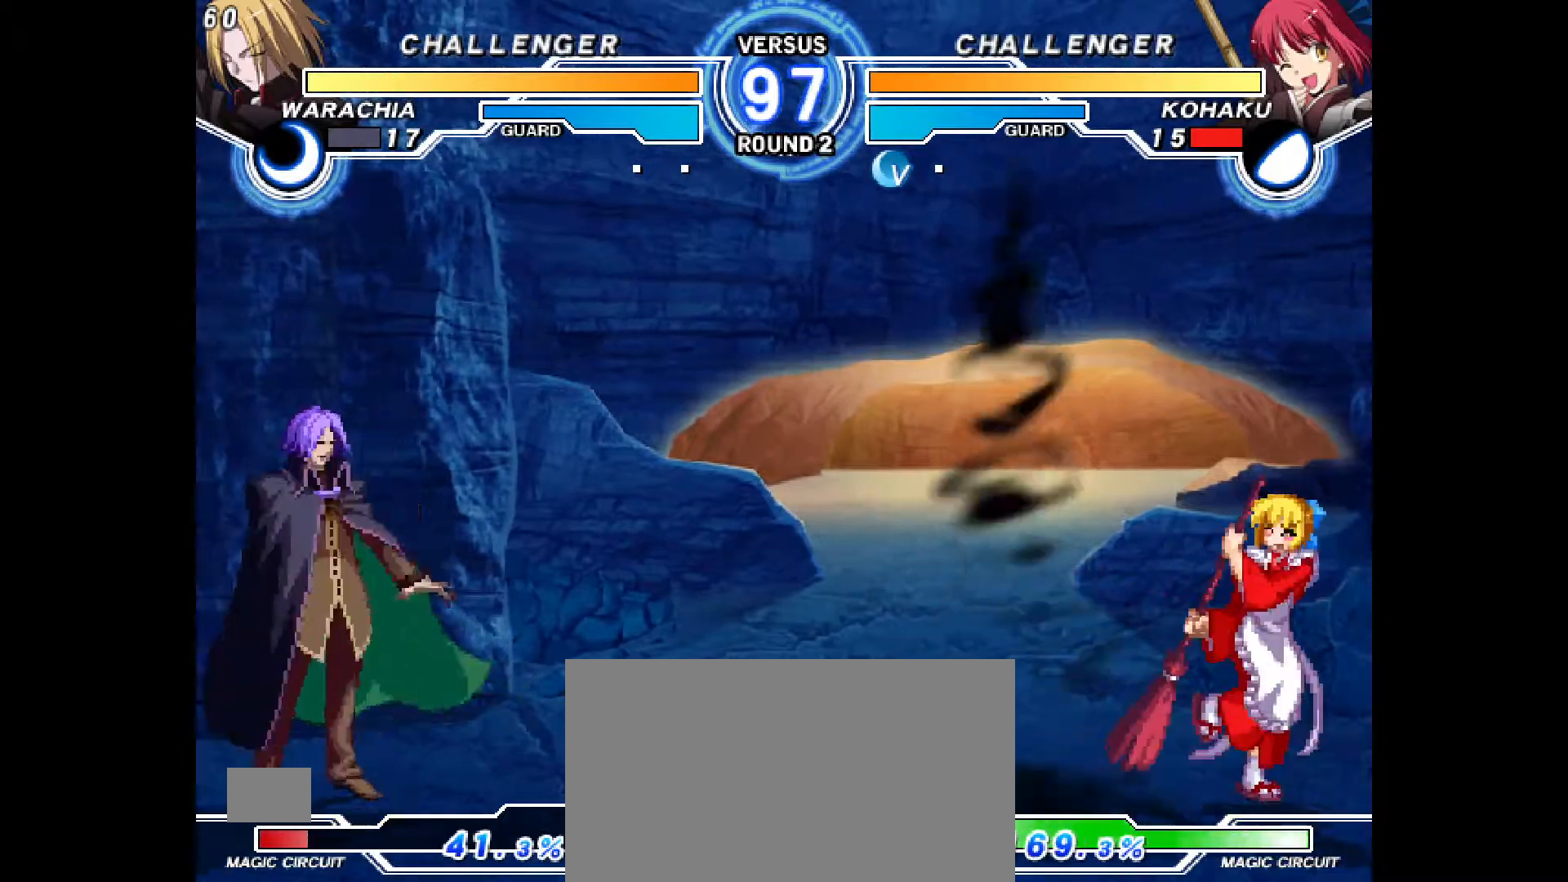
{"dt_ms": 500, "buttons": ["DPAD_RIGHT"], "events": [[183, "DPAD_RIGHT", "up"], [300, "DPAD_RIGHT", "down"]]}
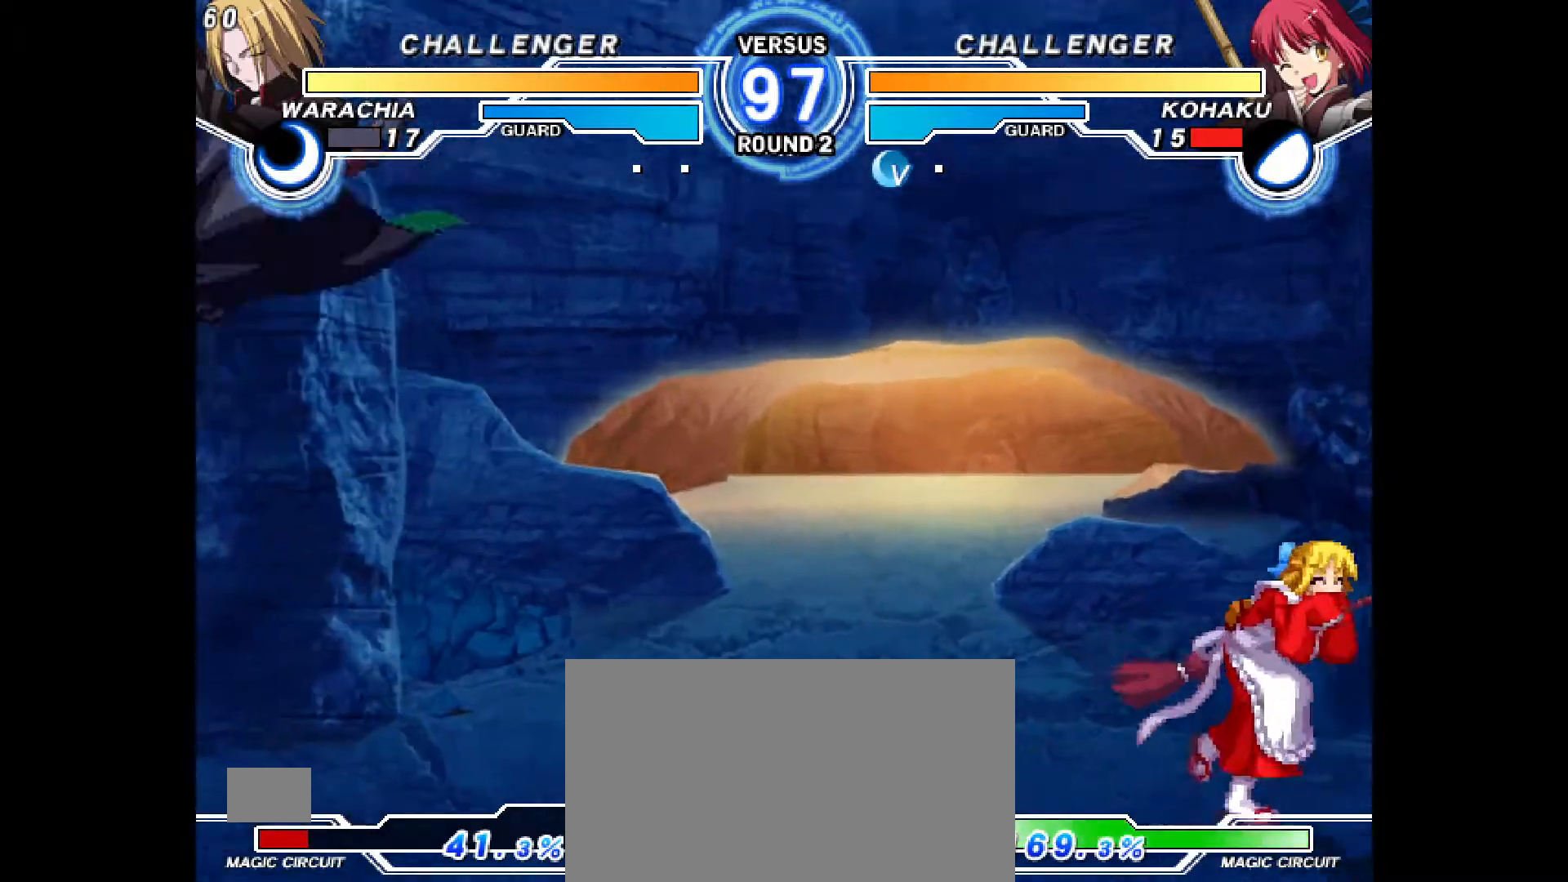
{"dt_ms": 500, "buttons": ["DPAD_LEFT"], "events": [[183, "DPAD_RIGHT", "up"], [300, "DPAD_UP", "down"], [417, "DPAD_LEFT", "down"], [417, "DPAD_UP", "up"]]}
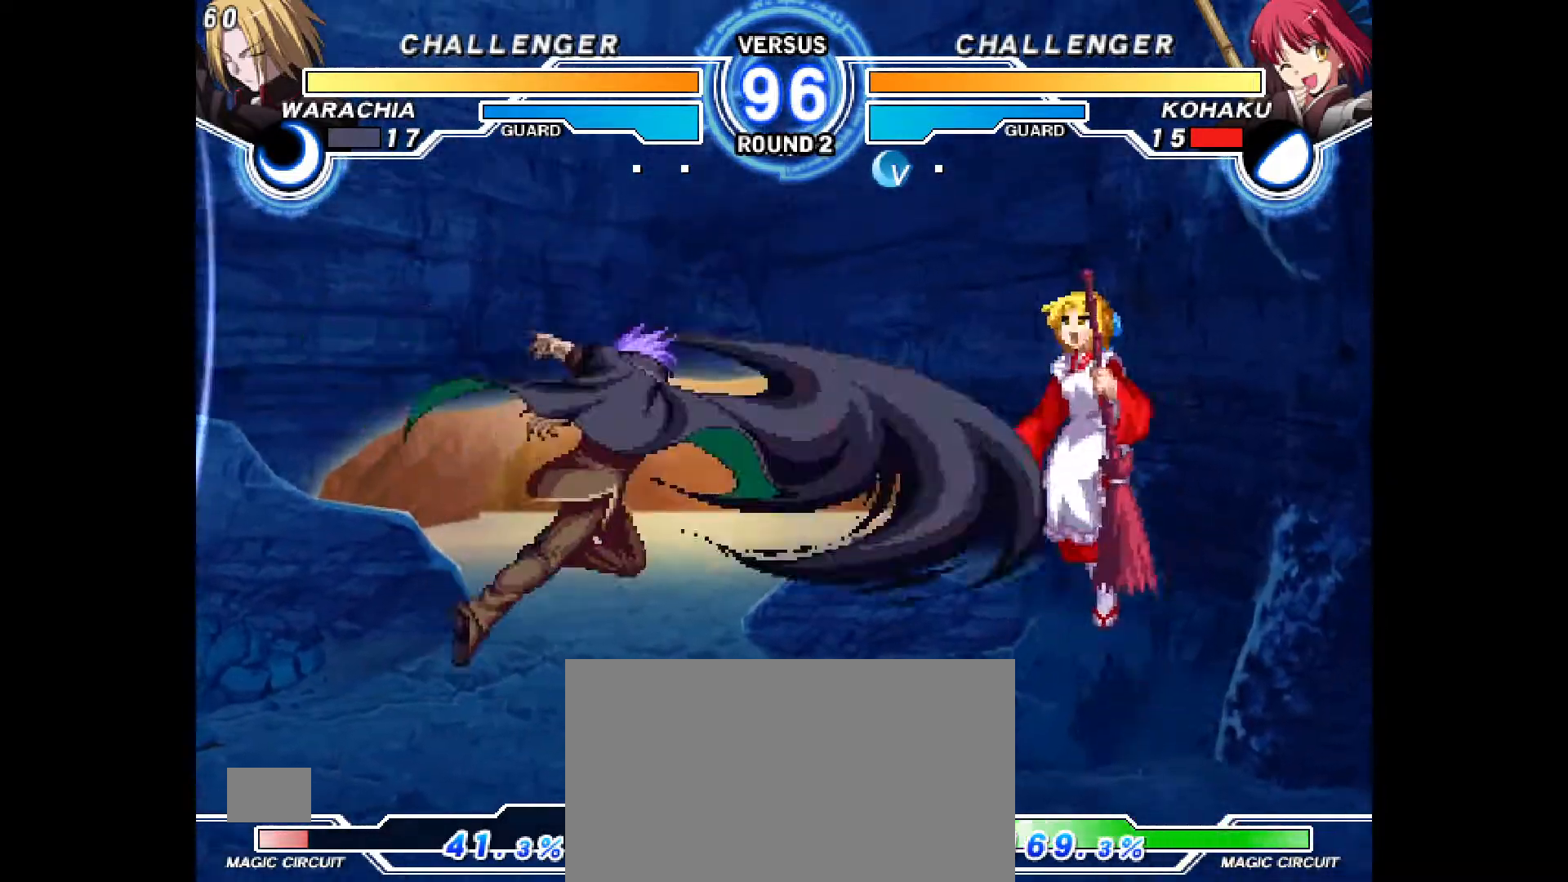
{"dt_ms": 500, "buttons": [], "events": [[233, "DPAD_LEFT", "up"]]}
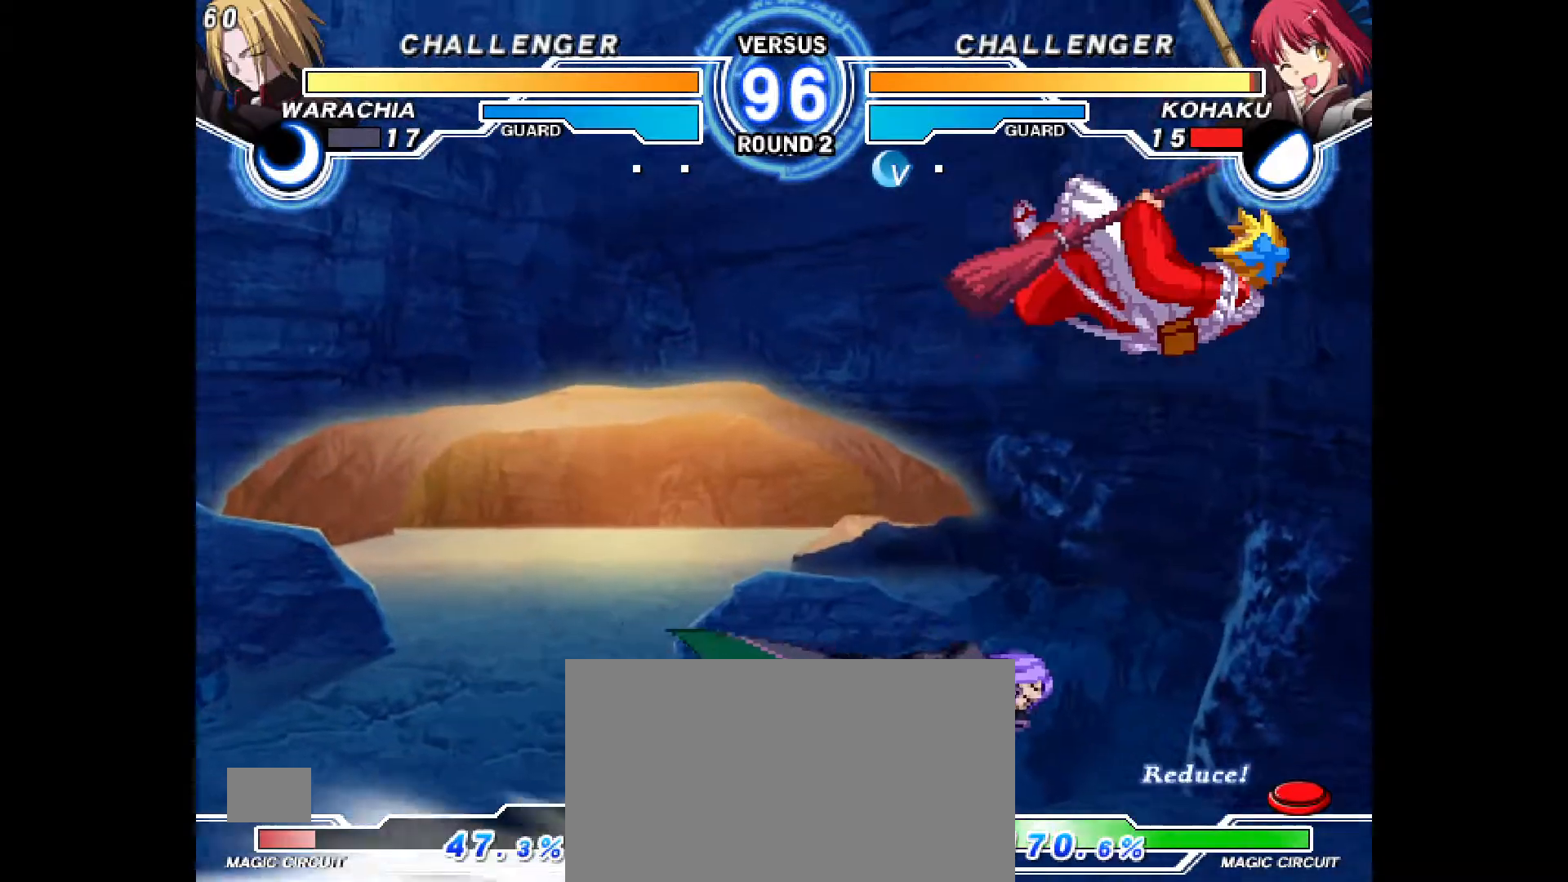
{"dt_ms": 500, "buttons": ["DPAD_LEFT"], "events": [[50, "DPAD_RIGHT", "down"], [67, "DPAD_LEFT", "down"], [67, "DPAD_RIGHT", "up"], [83, "L1", "down"], [117, "L1", "up"], [133, "CIRCLE", "down"], [133, "CROSS", "down"], [183, "L1", "down"], [200, "L1", "up"], [367, "CROSS", "up"], [383, "CIRCLE", "up"]]}
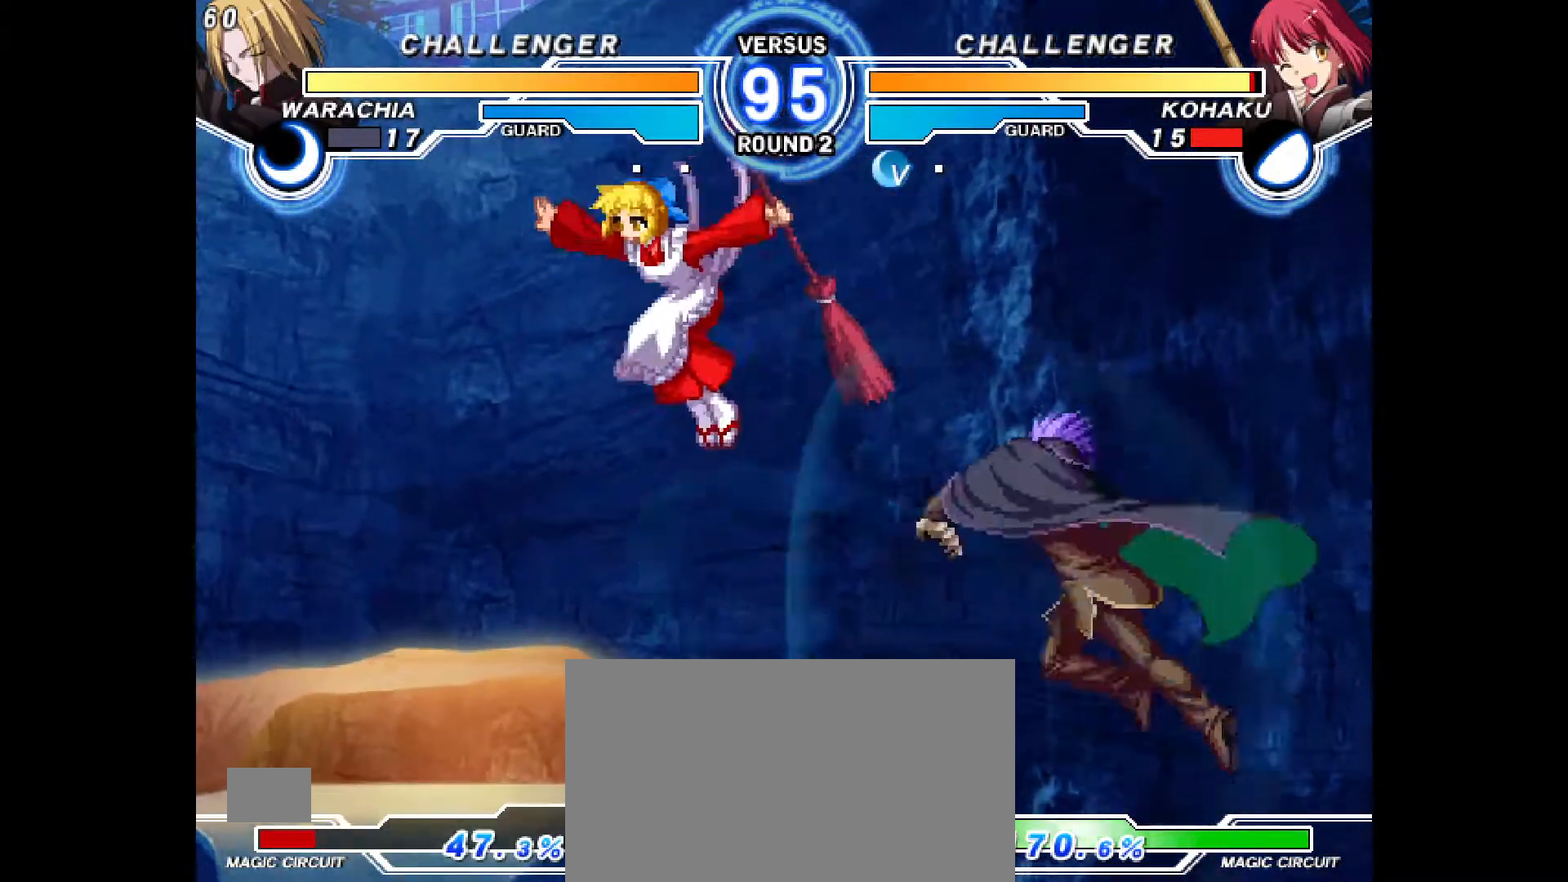
{"dt_ms": 500, "buttons": [], "events": [[67, "DPAD_LEFT", "up"], [217, "CROSS", "down"], [233, "CROSS", "up"], [233, "DPAD_UP", "down"], [300, "DPAD_RIGHT", "down"], [317, "DPAD_UP", "up"], [483, "DPAD_RIGHT", "up"]]}
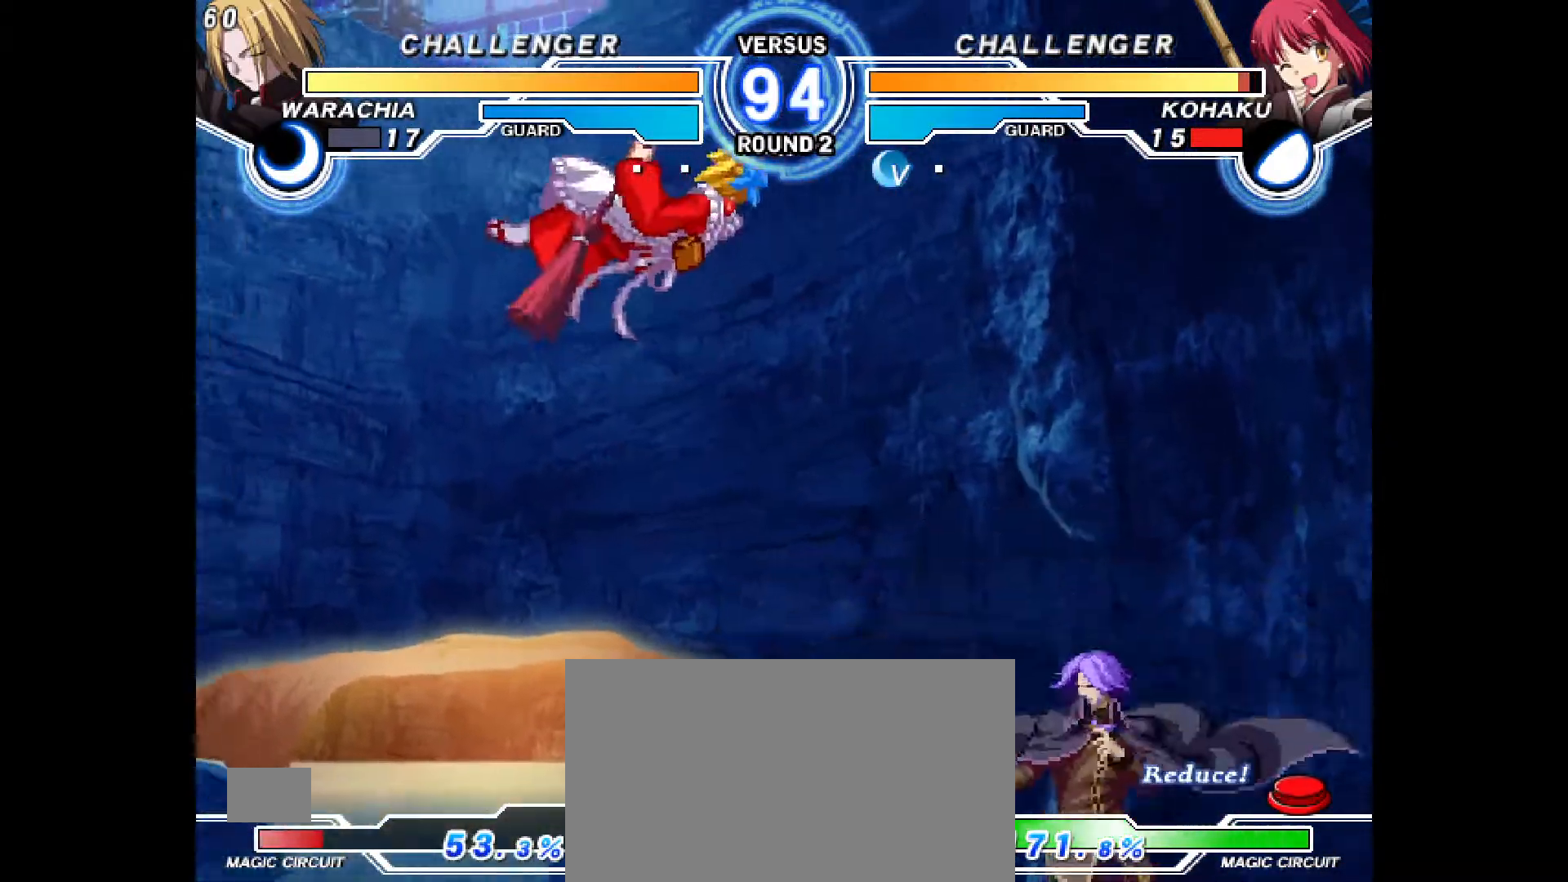
{"dt_ms": 1000, "buttons": []}
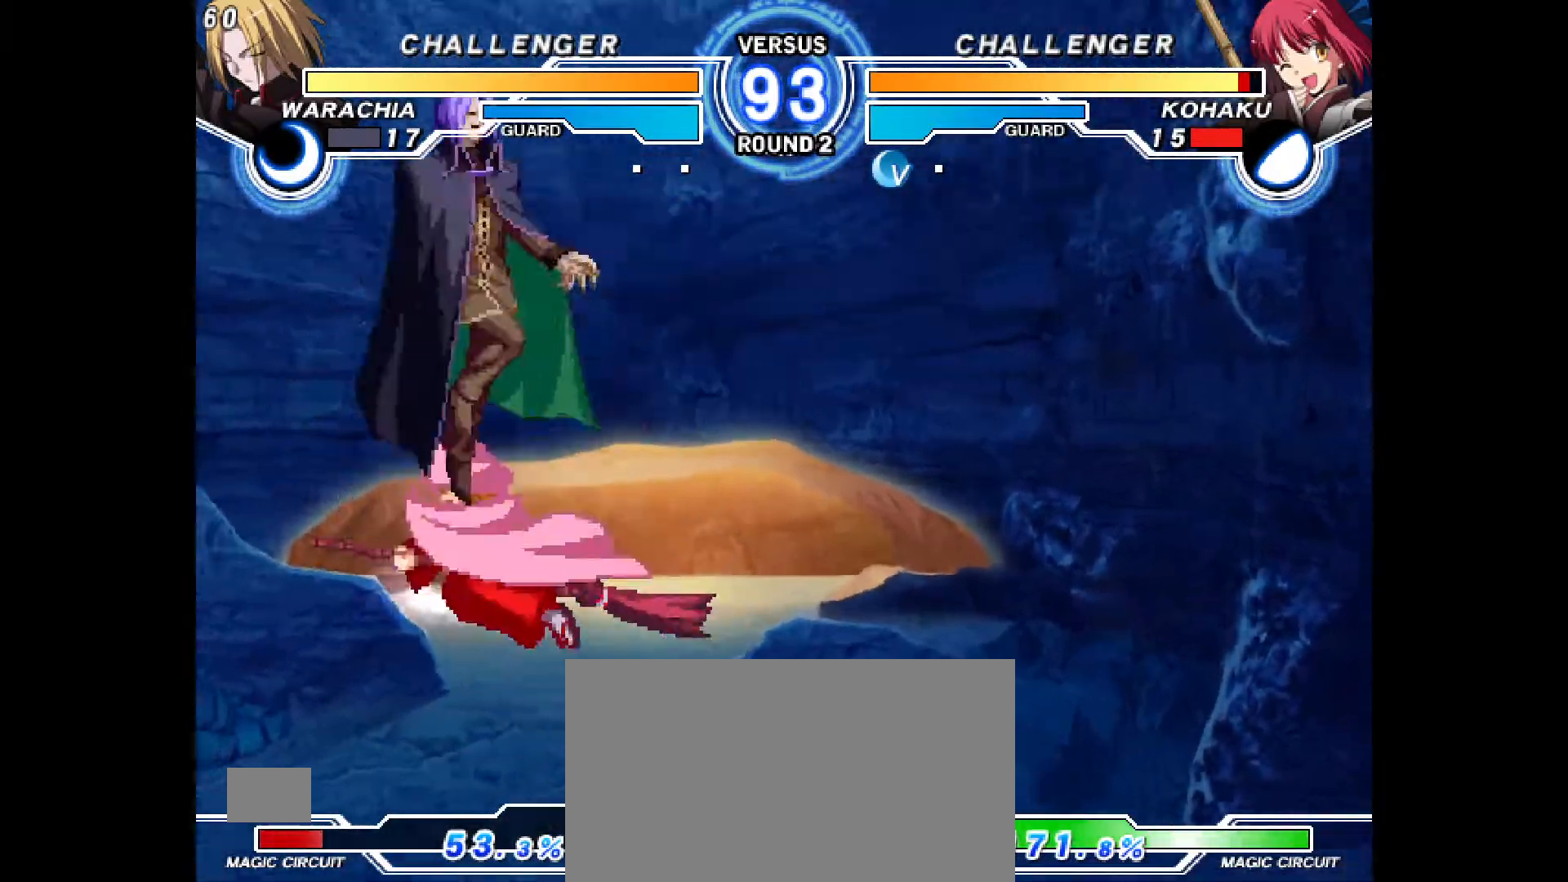
{"dt_ms": 500, "buttons": []}
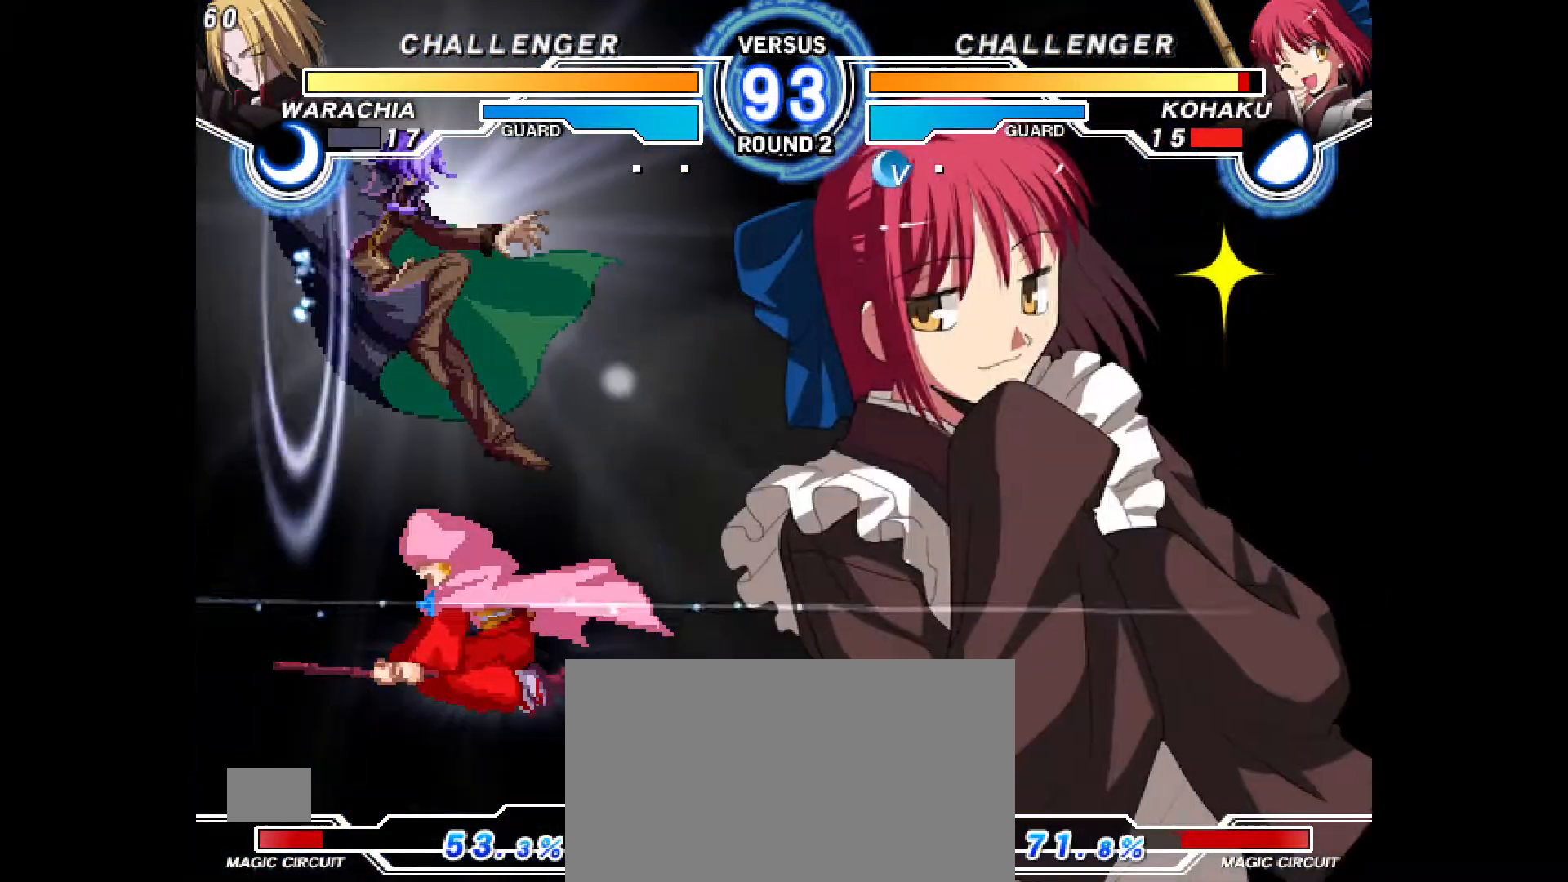
{"dt_ms": 500, "buttons": ["DPAD_RIGHT"], "events": [[467, "DPAD_RIGHT", "down"]]}
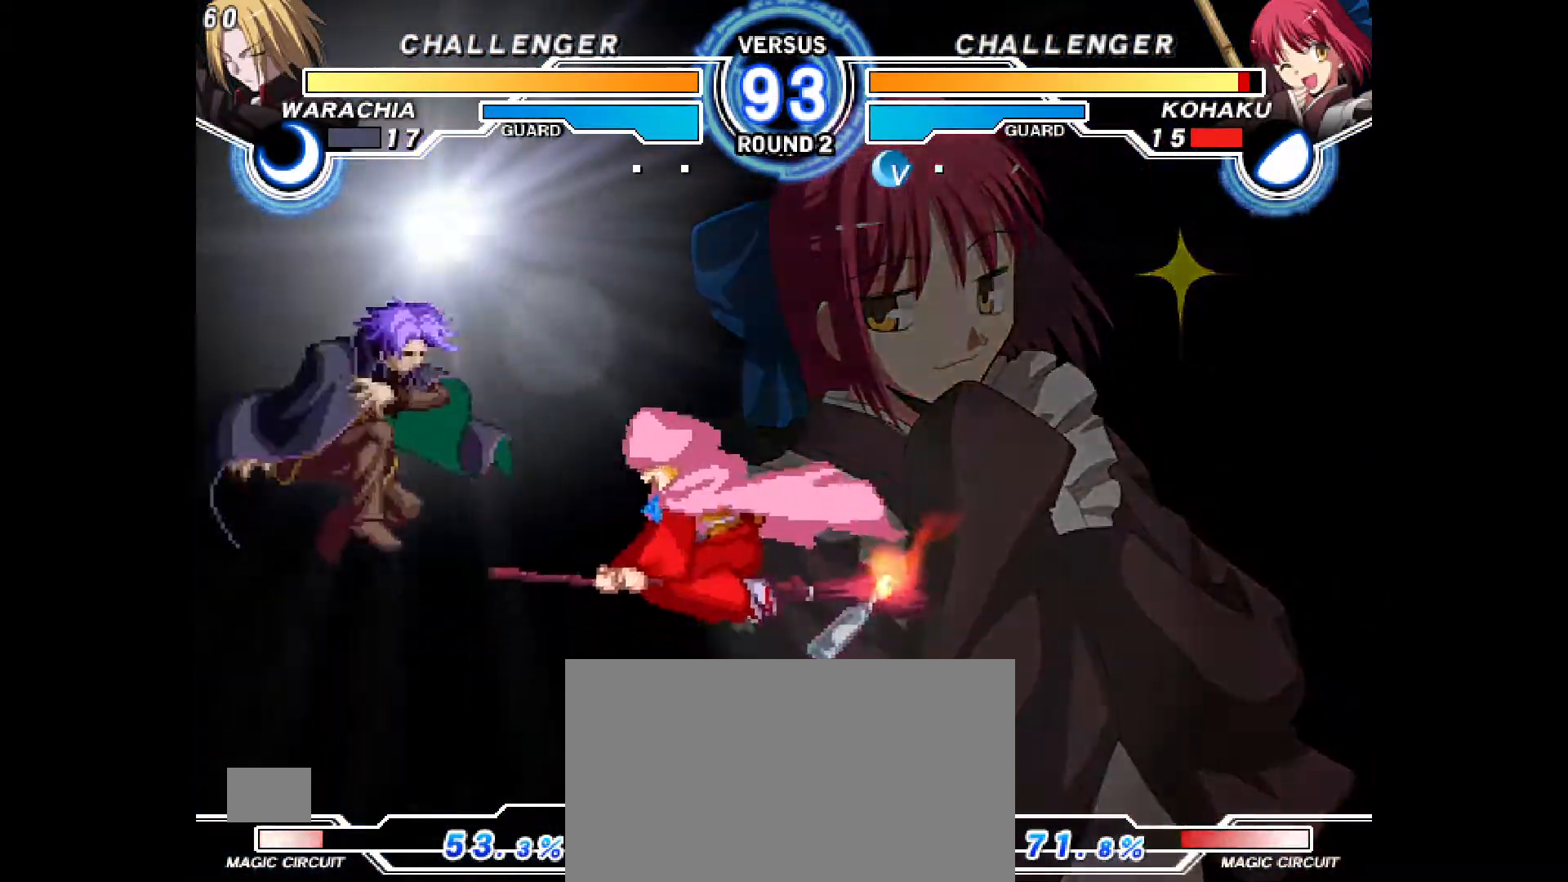
{"dt_ms": 500, "buttons": ["DPAD_RIGHT"], "events": []}
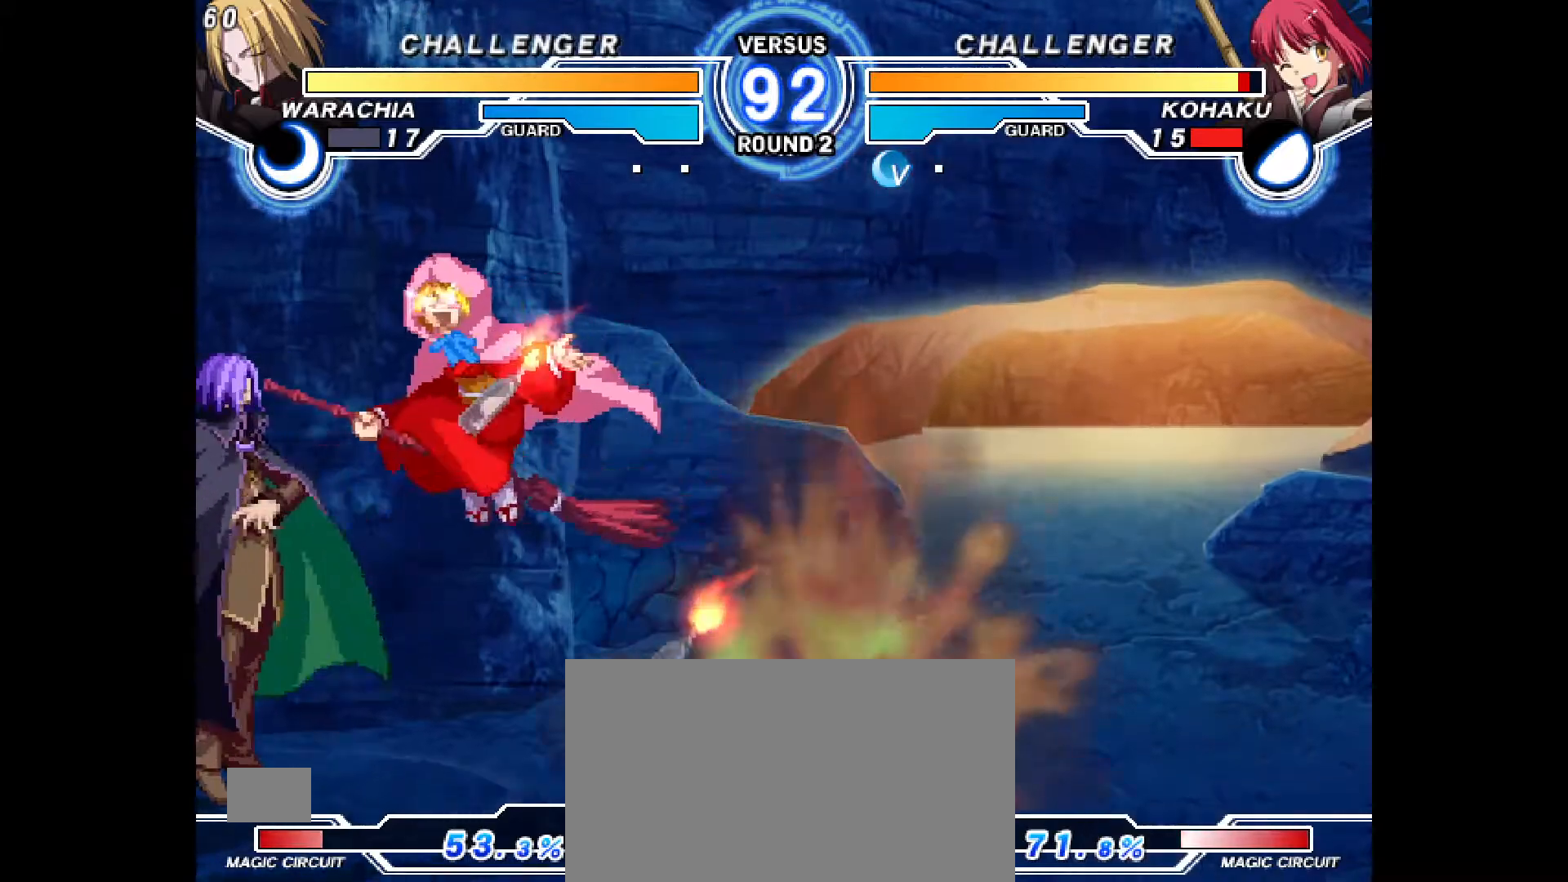
{"dt_ms": 500, "buttons": ["DPAD_RIGHT"]}
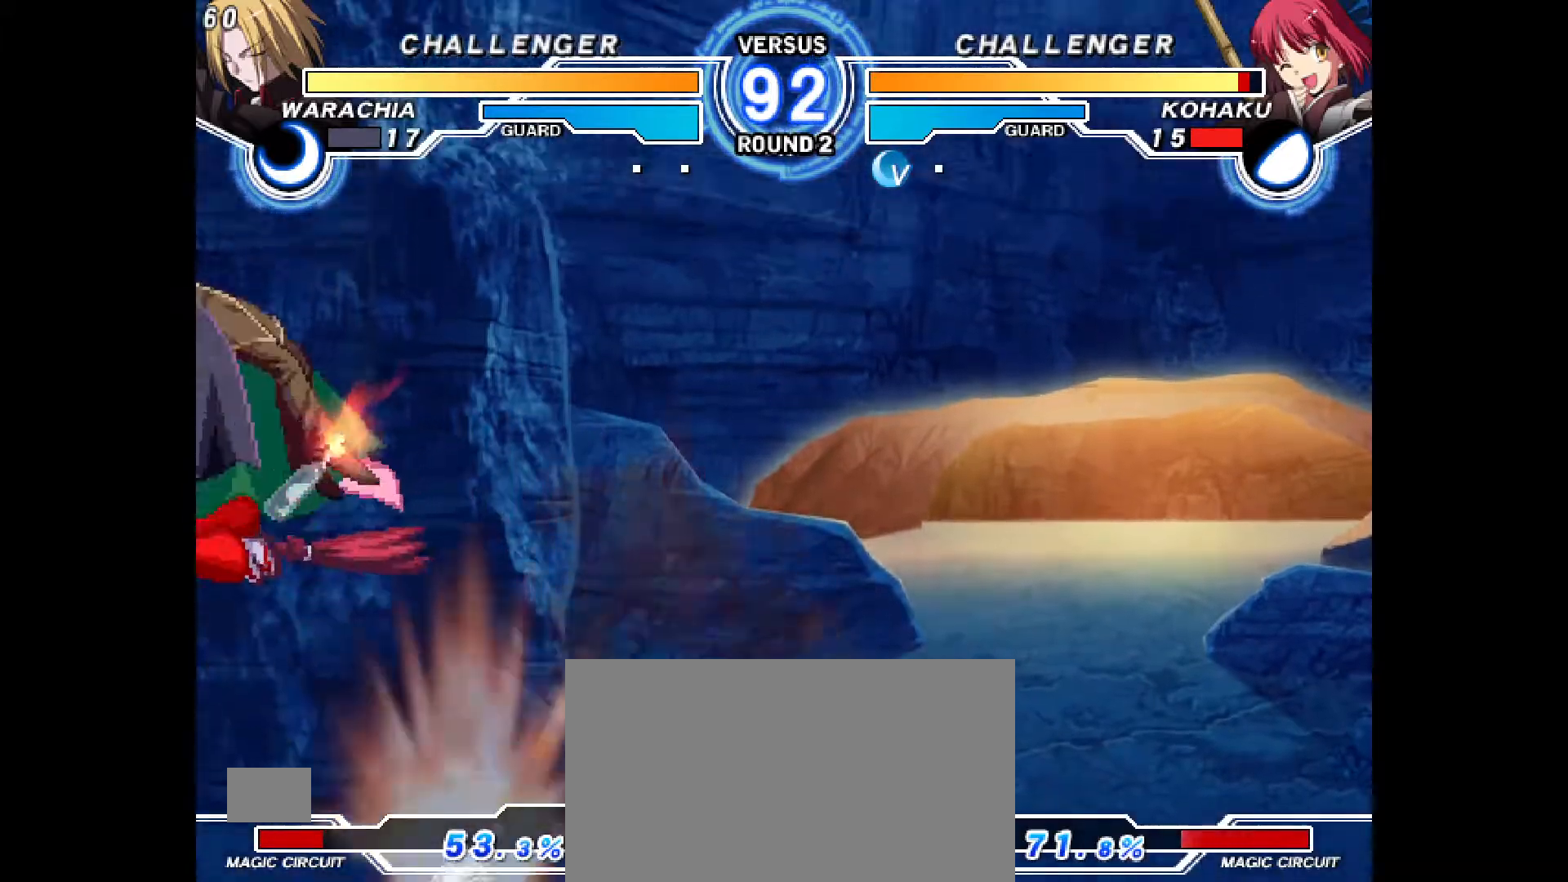
{"dt_ms": 500, "buttons": [], "events": [[350, "DPAD_RIGHT", "up"]]}
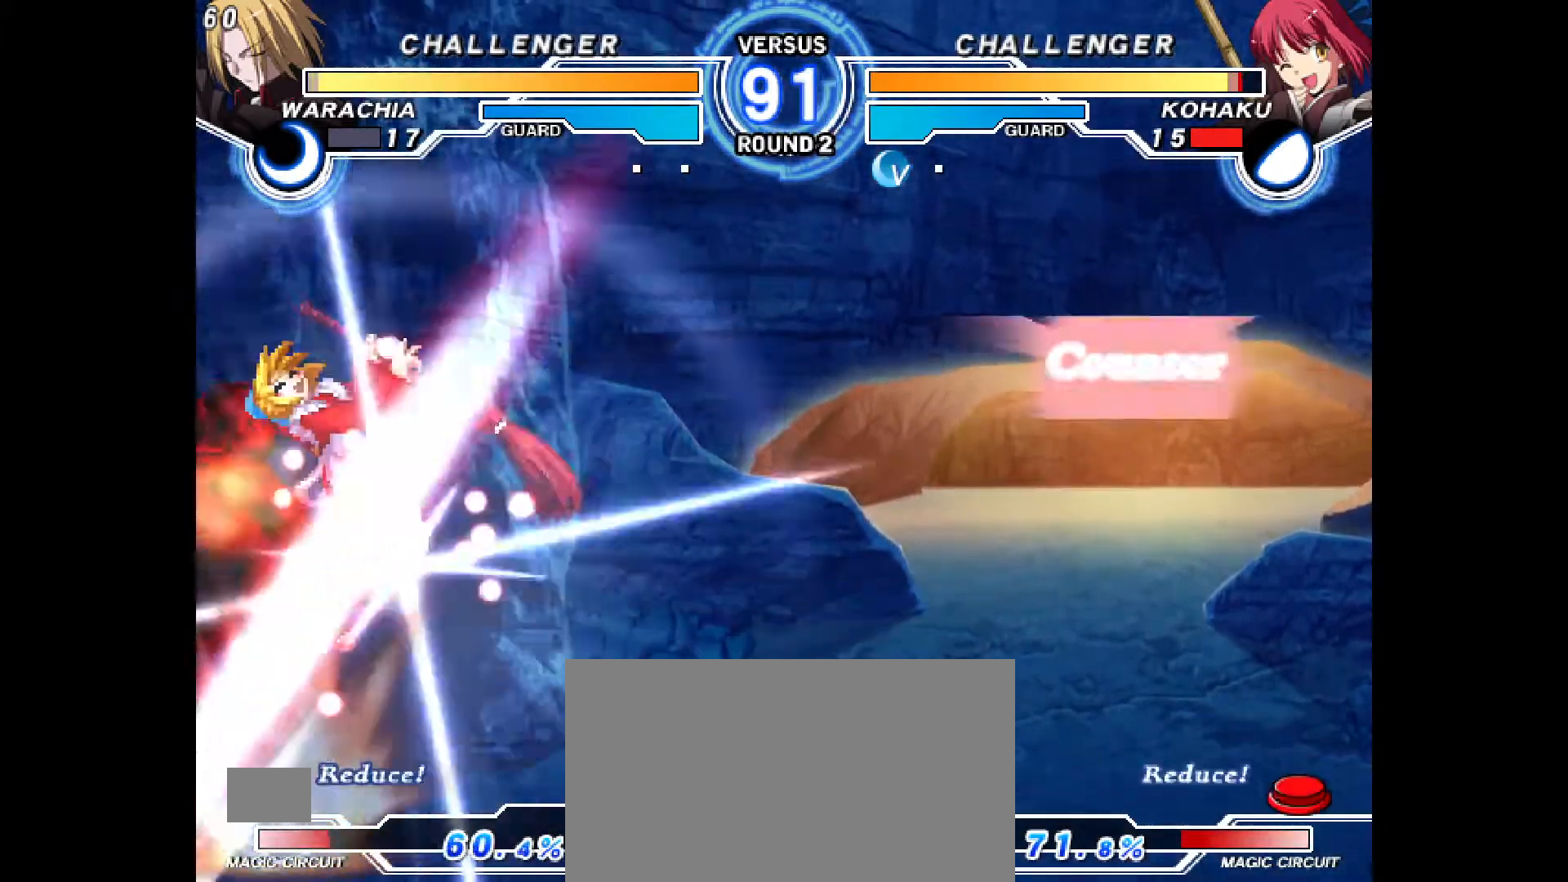
{"dt_ms": 500, "buttons": [], "events": []}
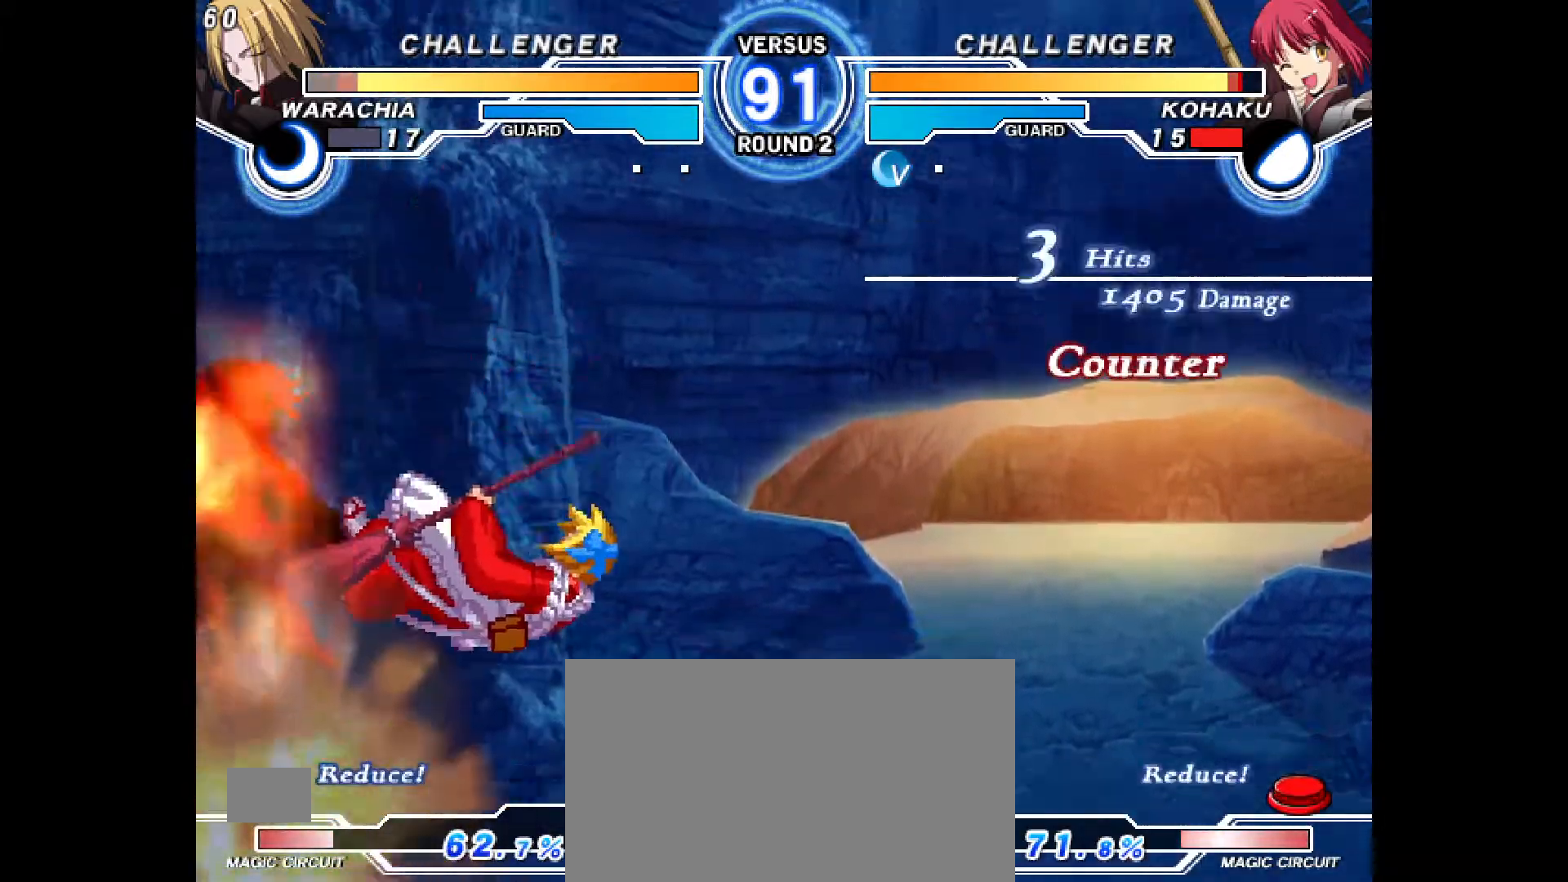
{"dt_ms": 1000, "buttons": [], "events": [[83, "DPAD_UP", "down"], [100, "CIRCLE", "down"], [100, "CROSS", "down"], [283, "CROSS", "up"], [300, "CIRCLE", "up"], [300, "DPAD_UP", "up"], [467, "TRIANGLE", "down"], [517, "TRIANGLE", "up"], [533, "R1", "down"], [583, "R1", "up"], [717, "TRIANGLE", "down"], [767, "SQUARE", "down"], [767, "TRIANGLE", "up"], [817, "SQUARE", "up"], [883, "CROSS", "down"], [983, "CROSS", "up"]]}